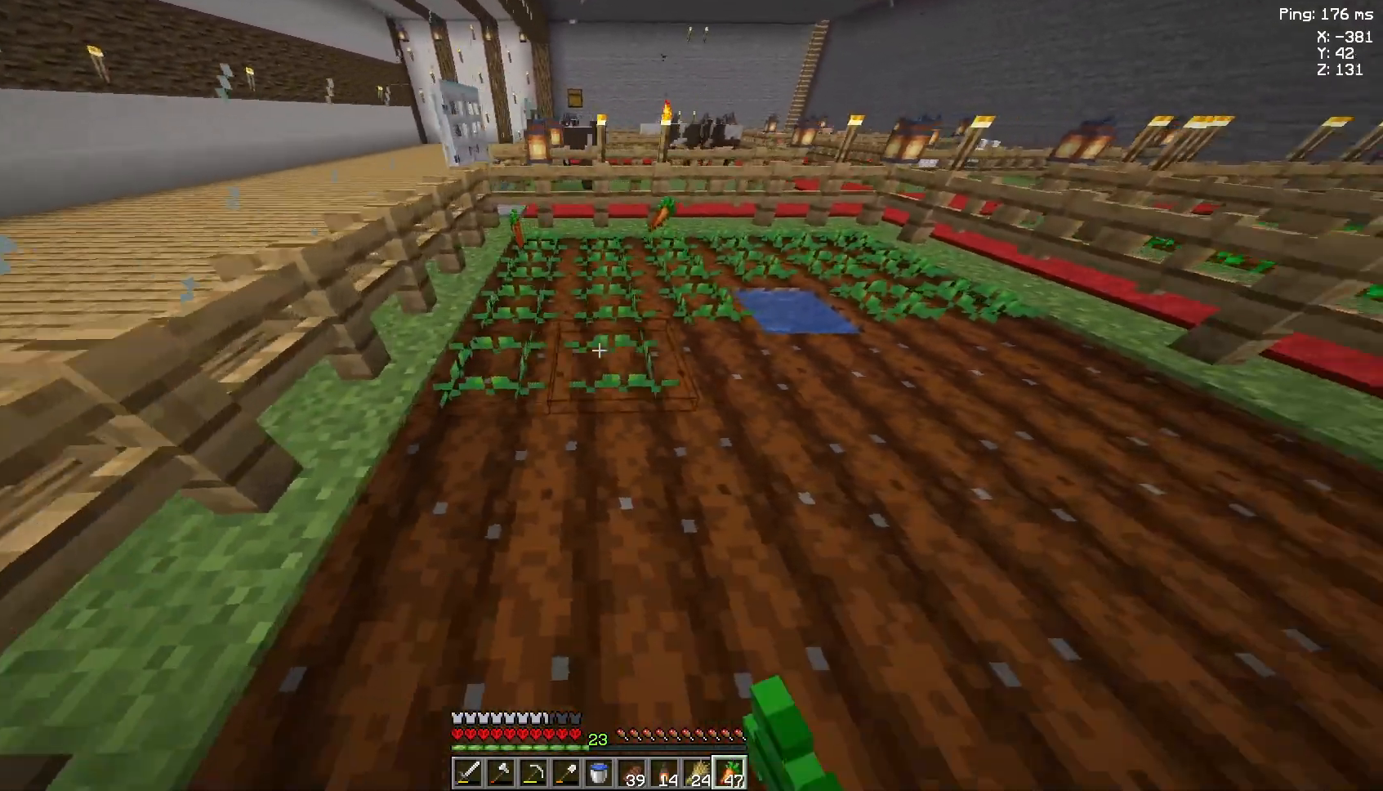
Gameplay with keyboard and mouse; each line is a JSON object with the keys and mouse buttons held at the frame after it. "events" lists presses ("down") and releases ("up") of "a", "d", "s", "space", "w", "mouse_left" and "mouse_right" between this image and that frame as [ms after this image, input, new state], when the widget could be followed in between. "mouse_left", "mouse_right" = the "left", "right" buttons of the "mouse" list. No other keys are recorded. Fast repeated clicks can show as one long hold. Not read: mouse_move.
{"keys": ["d"], "mouse": ["right"], "events": [[67, "mouse_right", "up"], [100, "mouse_right", "down"], [167, "s", "down"], [200, "mouse_right", "up"], [267, "s", "up"], [300, "mouse_right", "down"], [367, "mouse_right", "up"], [433, "mouse_right", "down"]]}
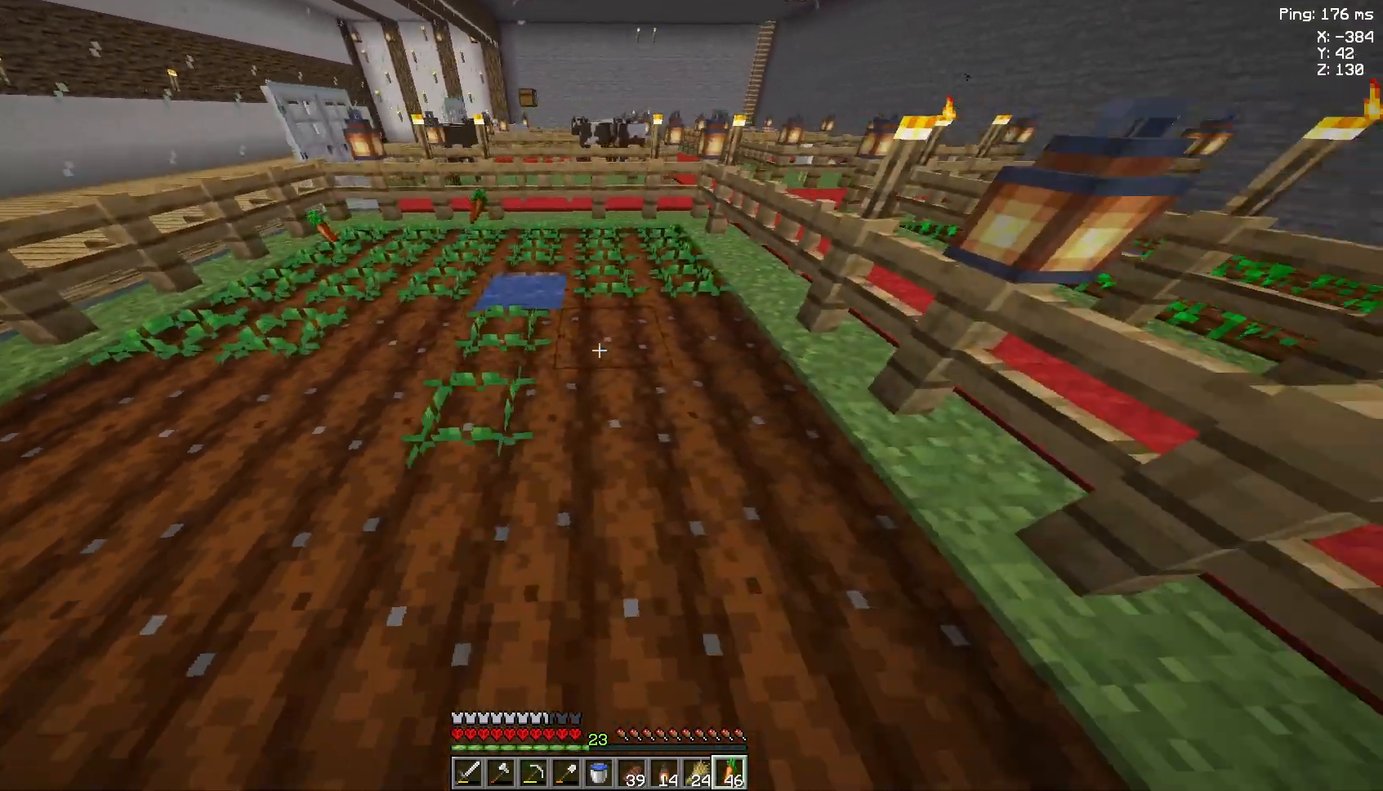
{"keys": ["a"], "mouse": ["right"], "events": [[33, "mouse_right", "up"], [100, "mouse_right", "down"], [200, "mouse_right", "up"], [267, "a", "down"], [267, "d", "up"], [267, "mouse_right", "down"], [367, "mouse_right", "up"], [433, "mouse_right", "down"]]}
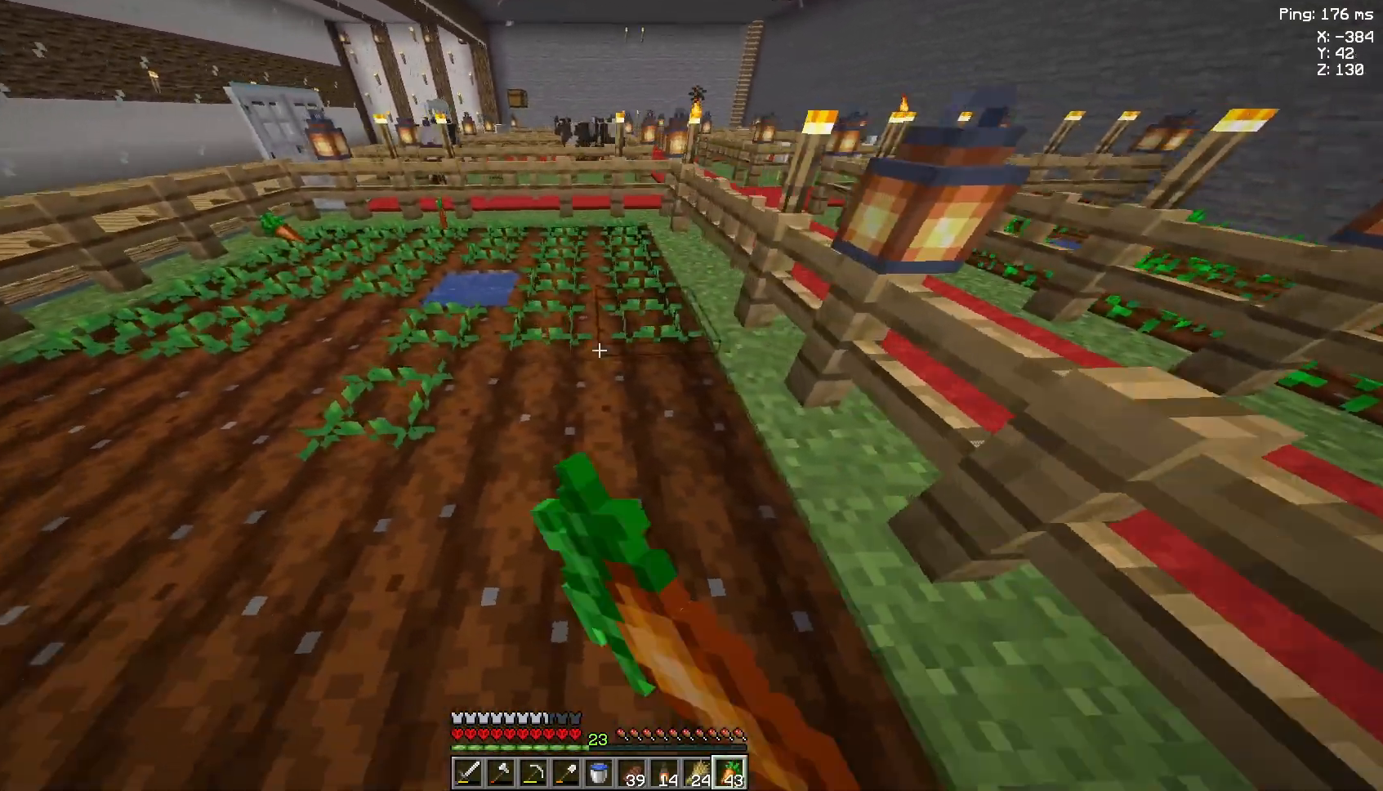
{"keys": [], "mouse": ["right"], "events": [[33, "mouse_right", "up"], [133, "mouse_right", "down"], [200, "mouse_right", "up"], [267, "mouse_right", "down"], [367, "mouse_right", "up"], [467, "mouse_right", "down"], [500, "a", "up"]]}
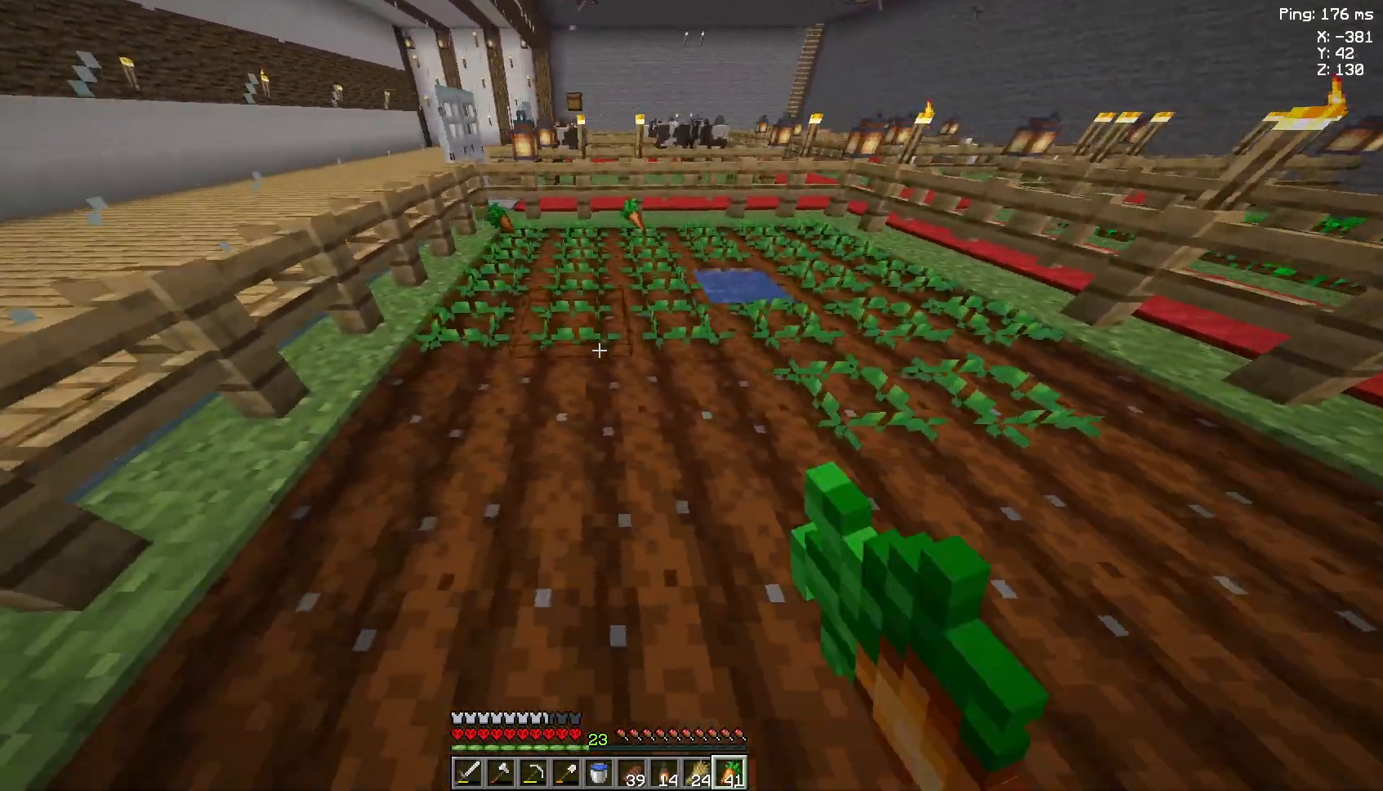
{"keys": [], "mouse": ["right"], "events": [[33, "mouse_right", "up"], [300, "mouse_right", "down"], [400, "mouse_right", "up"], [467, "mouse_right", "down"]]}
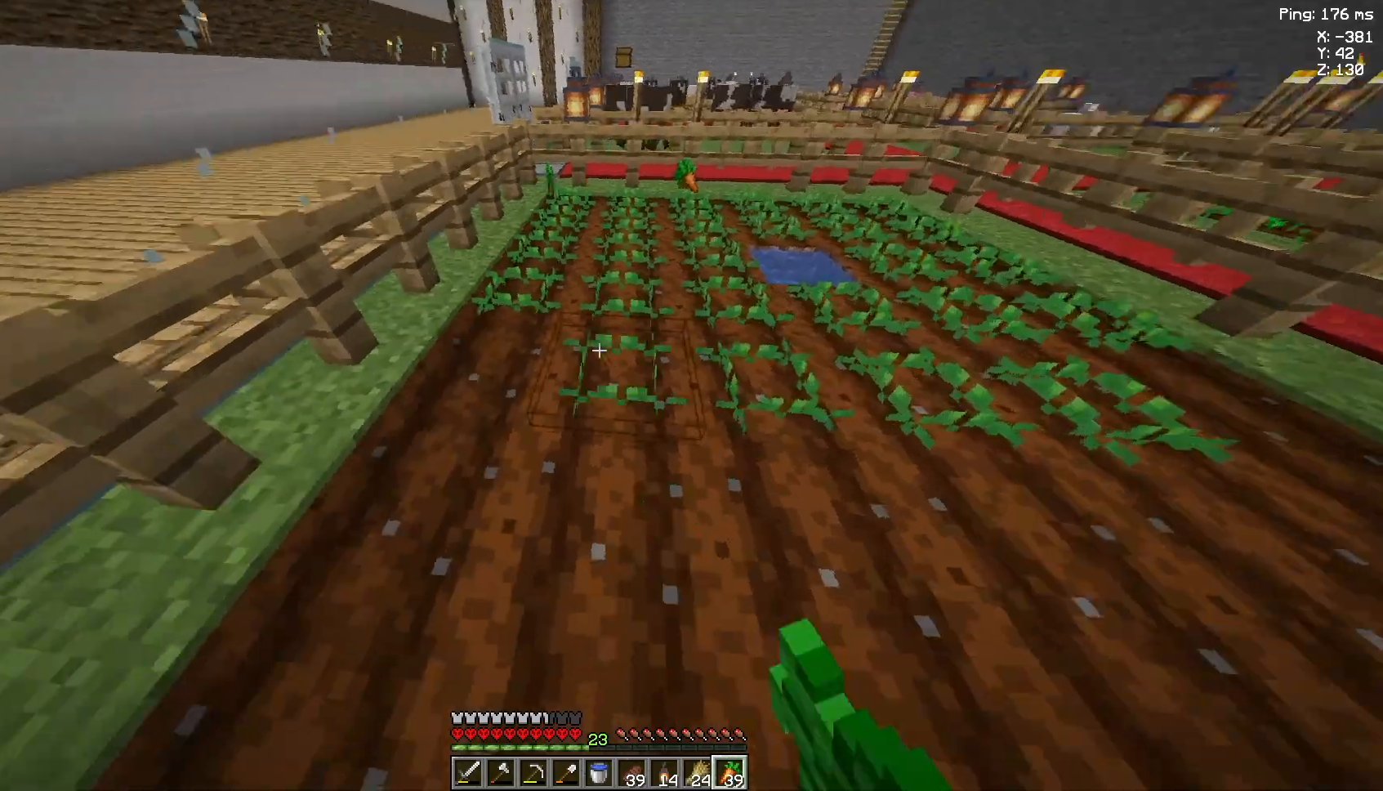
{"keys": ["d"], "mouse": [], "events": [[33, "mouse_right", "up"], [167, "mouse_right", "down"], [267, "d", "down"], [267, "mouse_right", "up"]]}
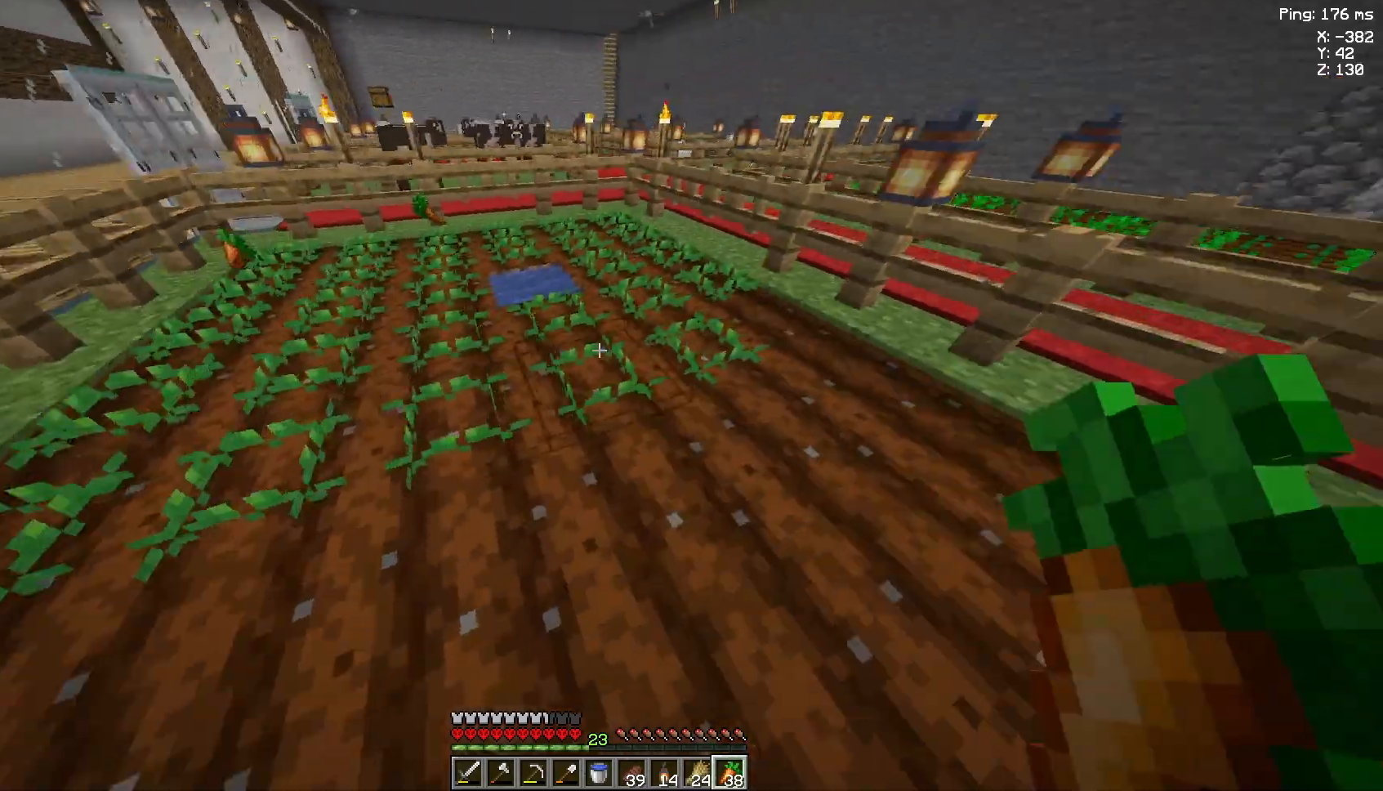
{"keys": ["w"], "mouse": [], "events": [[133, "d", "up"], [267, "mouse_right", "down"], [367, "mouse_right", "up"], [367, "w", "down"]]}
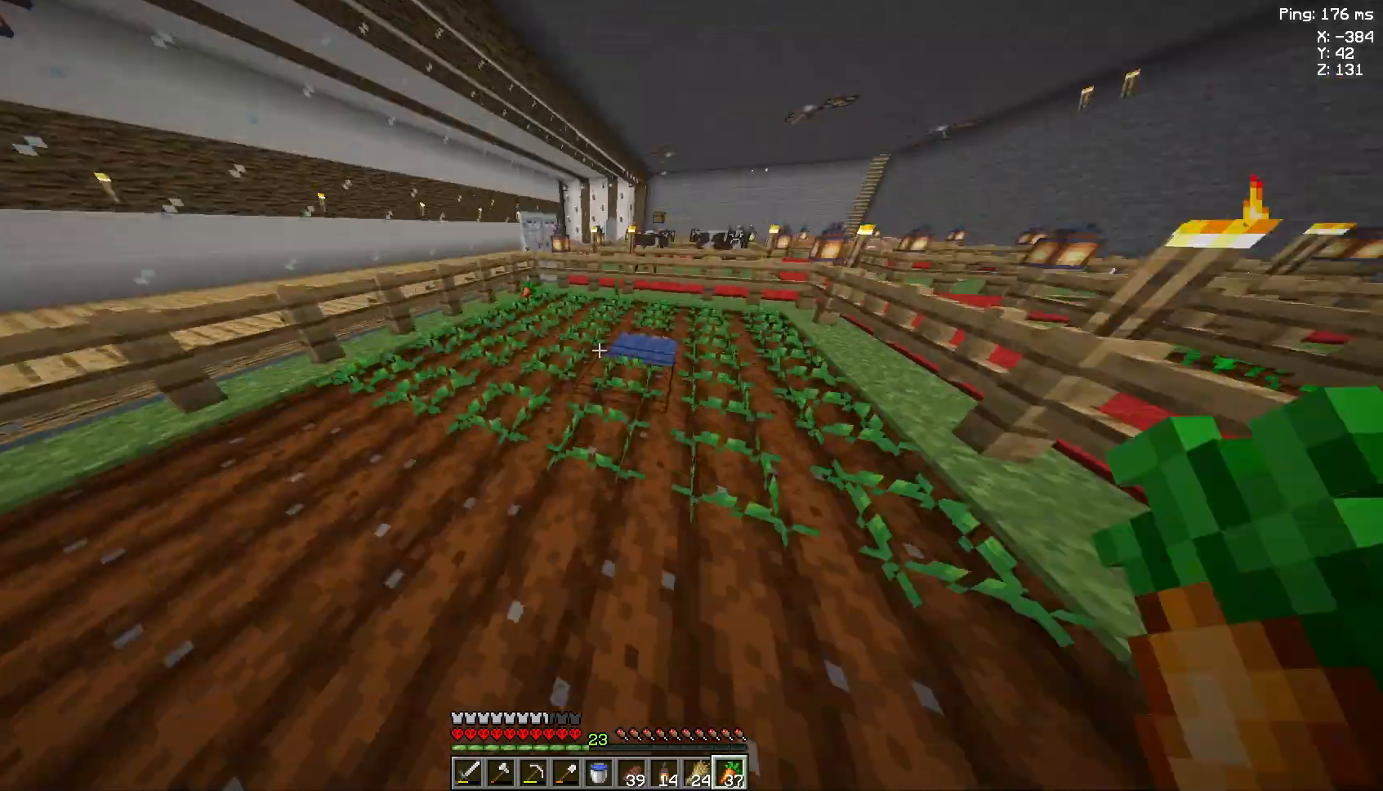
{"keys": ["w"], "mouse": [], "events": []}
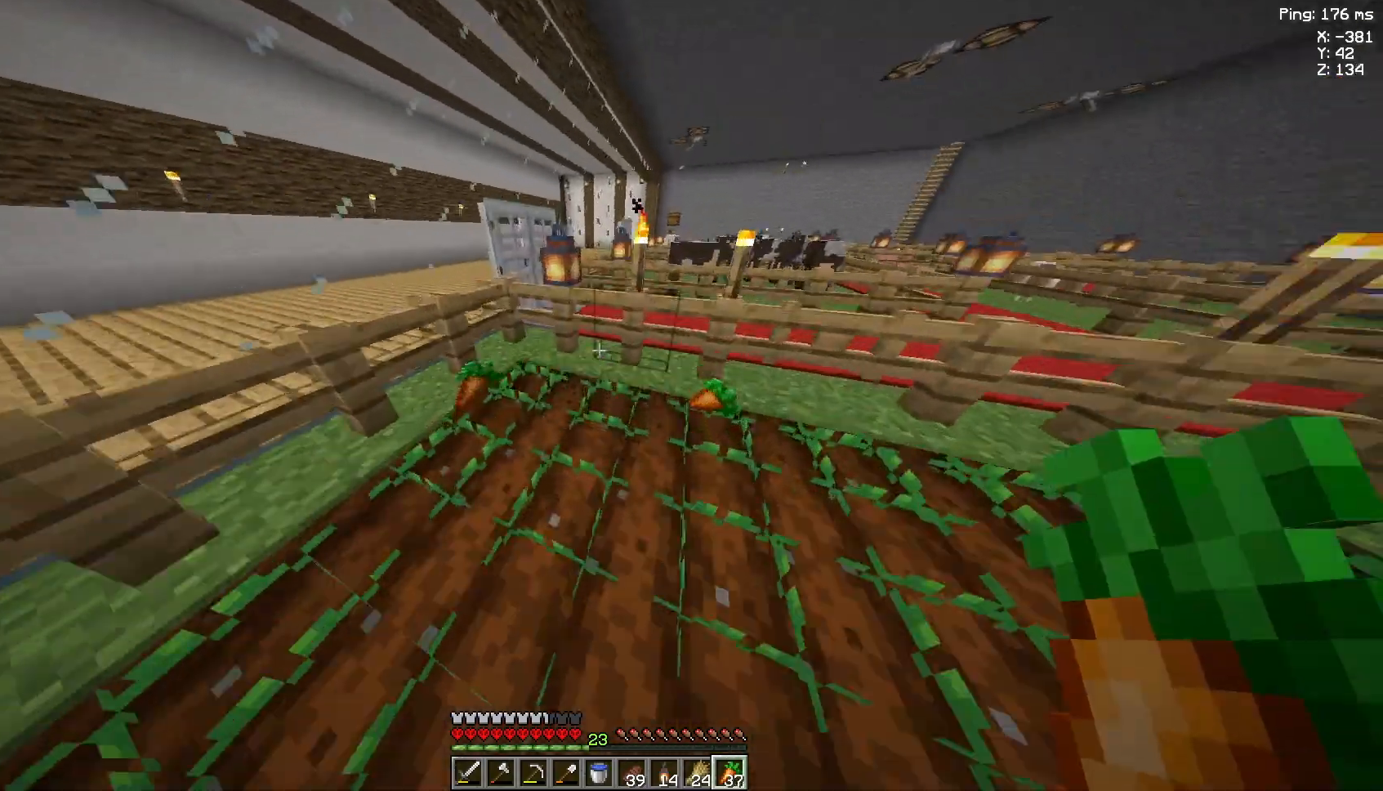
{"keys": ["s"], "mouse": [], "events": [[167, "w", "up"], [300, "s", "down"]]}
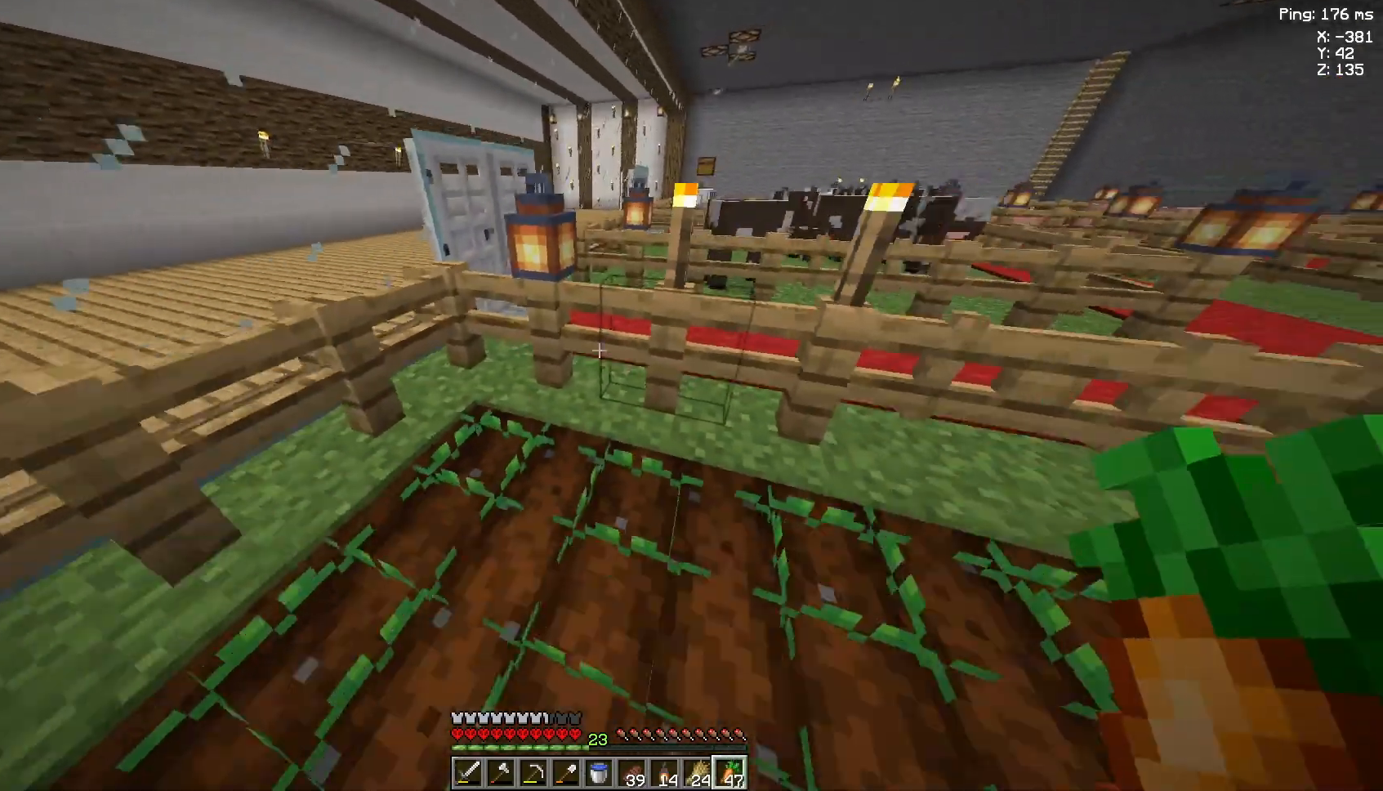
{"keys": ["a", "s"], "mouse": [], "events": [[200, "a", "down"]]}
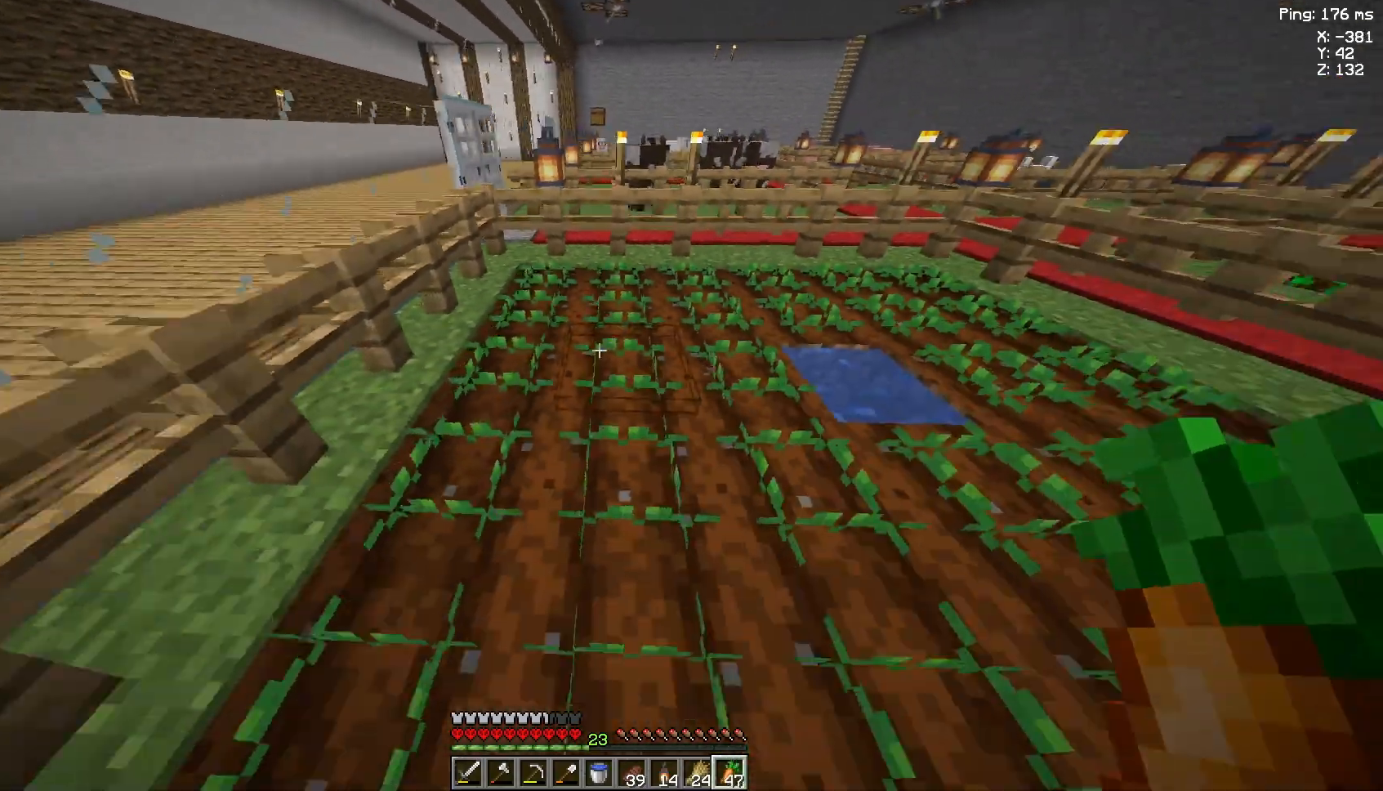
{"keys": ["d", "s"], "mouse": [], "events": [[133, "a", "up"], [400, "mouse_right", "down"], [467, "d", "down"], [467, "mouse_right", "up"]]}
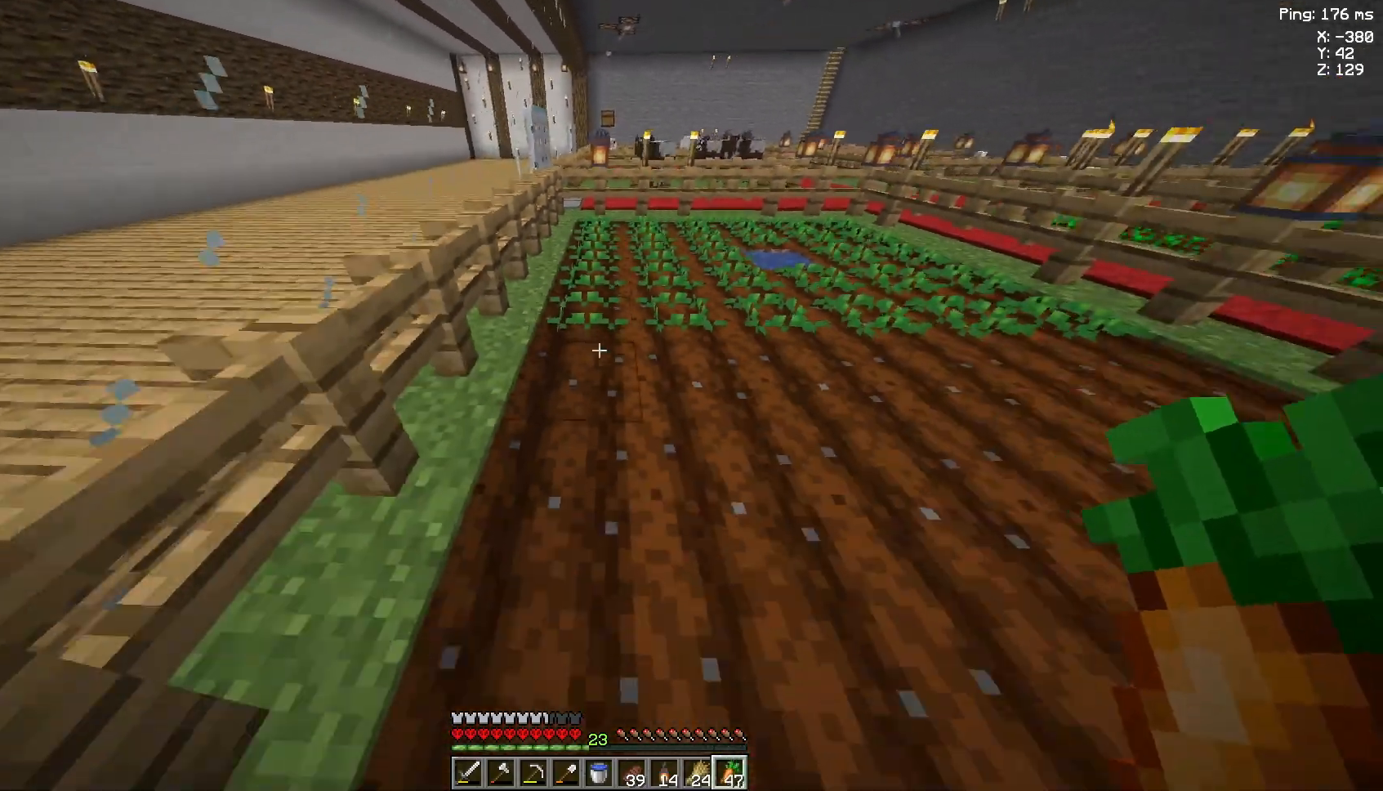
{"keys": ["a"], "mouse": [], "events": [[33, "mouse_right", "down"], [100, "d", "up"], [133, "mouse_right", "up"], [200, "mouse_right", "down"], [300, "mouse_right", "up"], [367, "mouse_right", "down"], [367, "s", "up"], [467, "mouse_right", "up"], [500, "a", "down"]]}
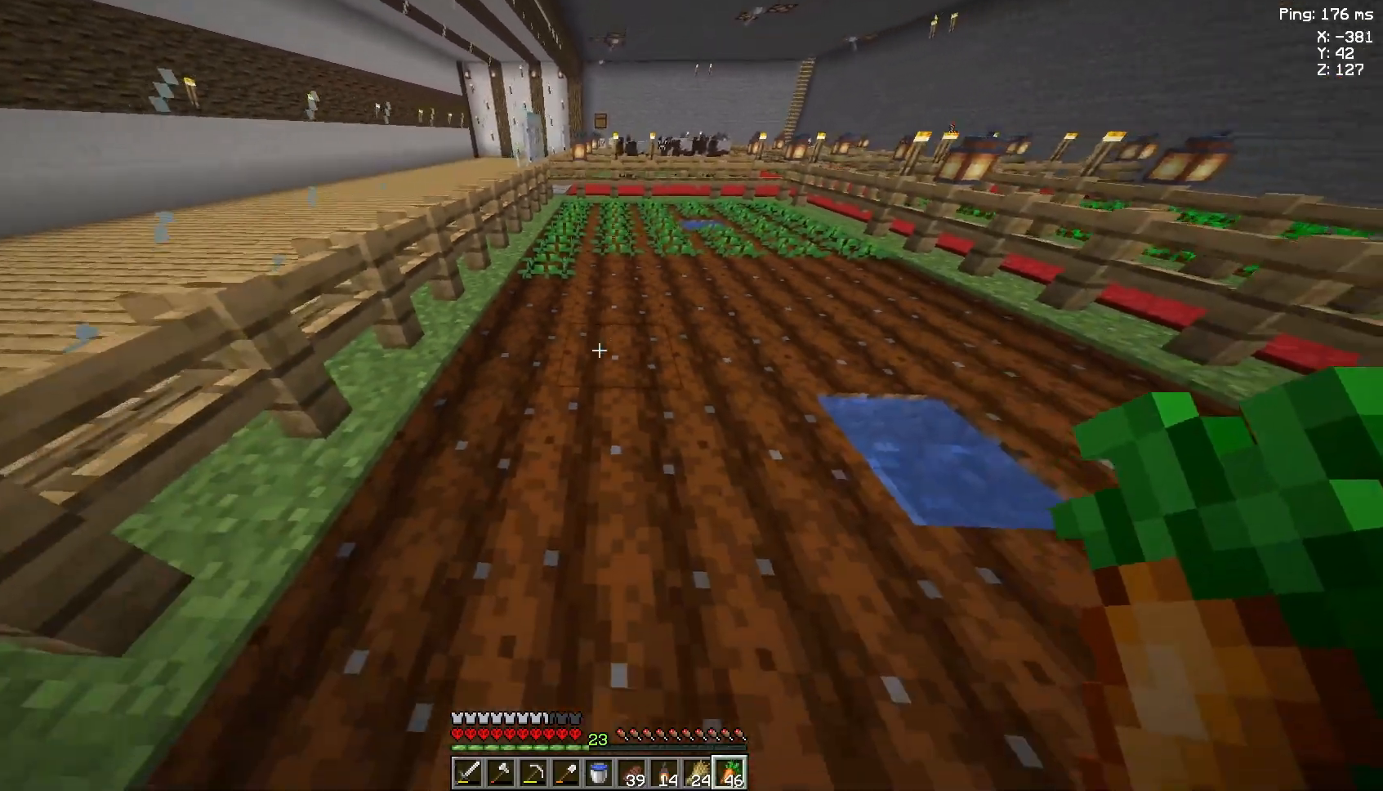
{"keys": [], "mouse": ["right"], "events": [[33, "mouse_right", "down"], [100, "a", "up"], [133, "mouse_right", "up"], [167, "mouse_right", "down"], [267, "mouse_right", "up"], [300, "w", "down"], [333, "mouse_right", "down"], [433, "mouse_right", "up"], [467, "w", "up"], [500, "mouse_right", "down"]]}
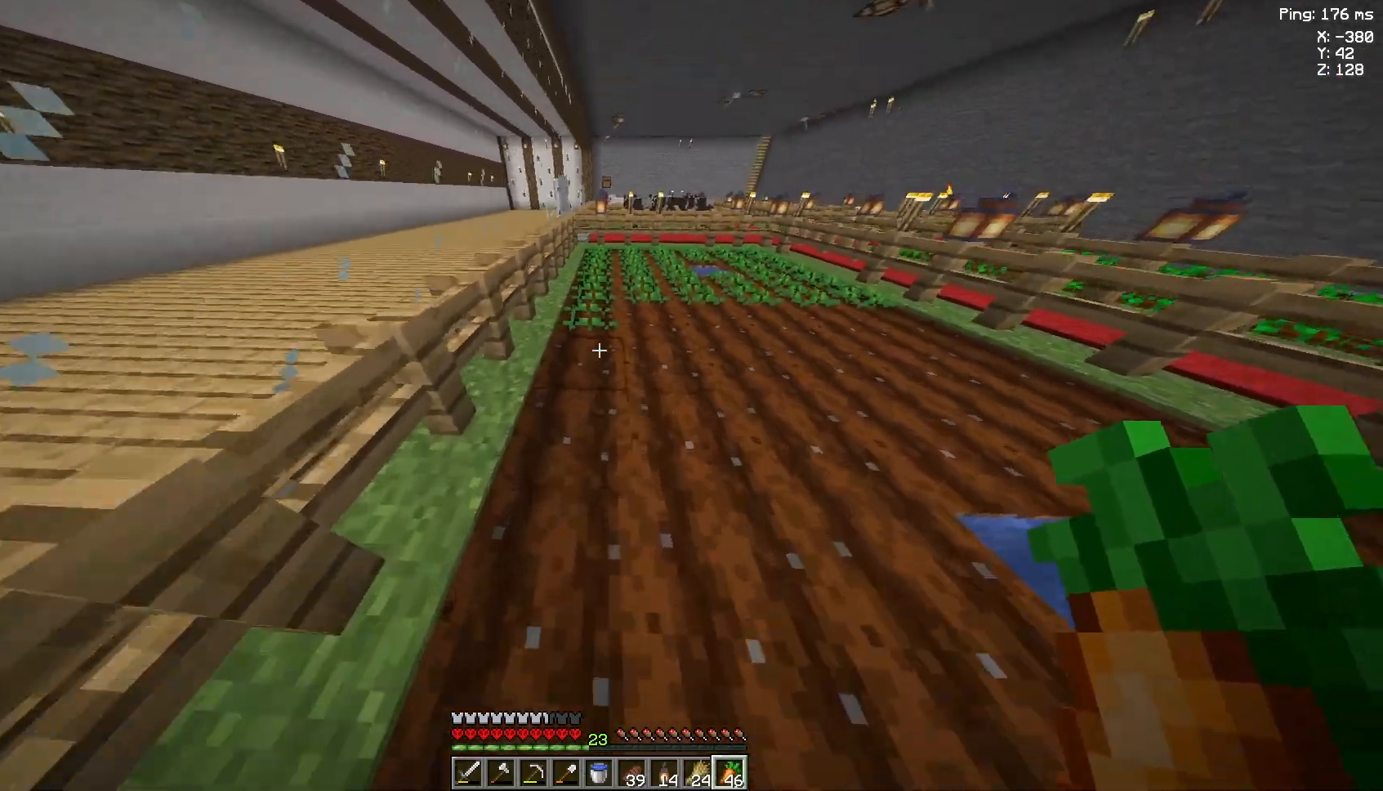
{"keys": [], "mouse": ["right"], "events": [[100, "mouse_right", "up"], [133, "d", "down"], [267, "mouse_right", "down"], [300, "d", "up"], [333, "mouse_right", "up"], [433, "mouse_right", "down"]]}
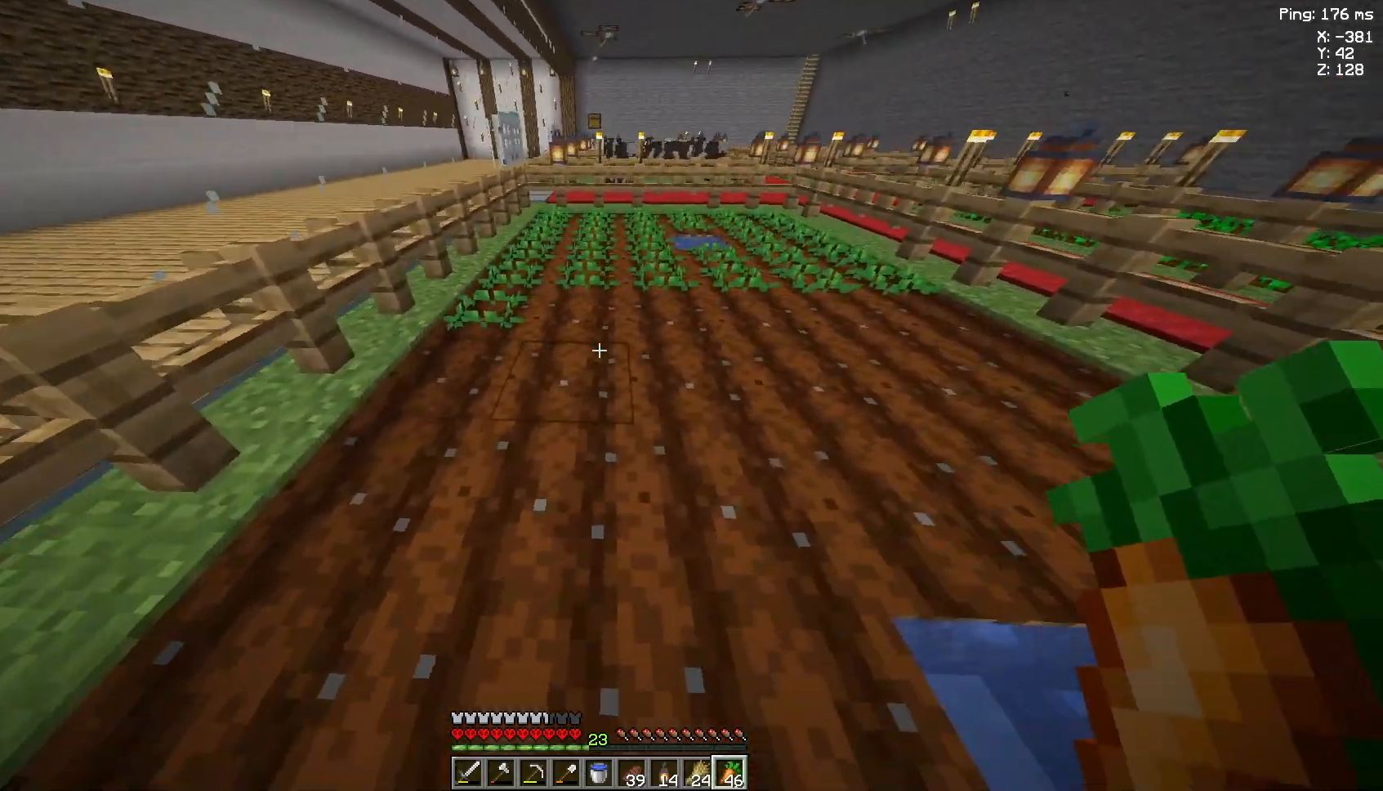
{"keys": [], "mouse": [], "events": [[33, "mouse_right", "up"]]}
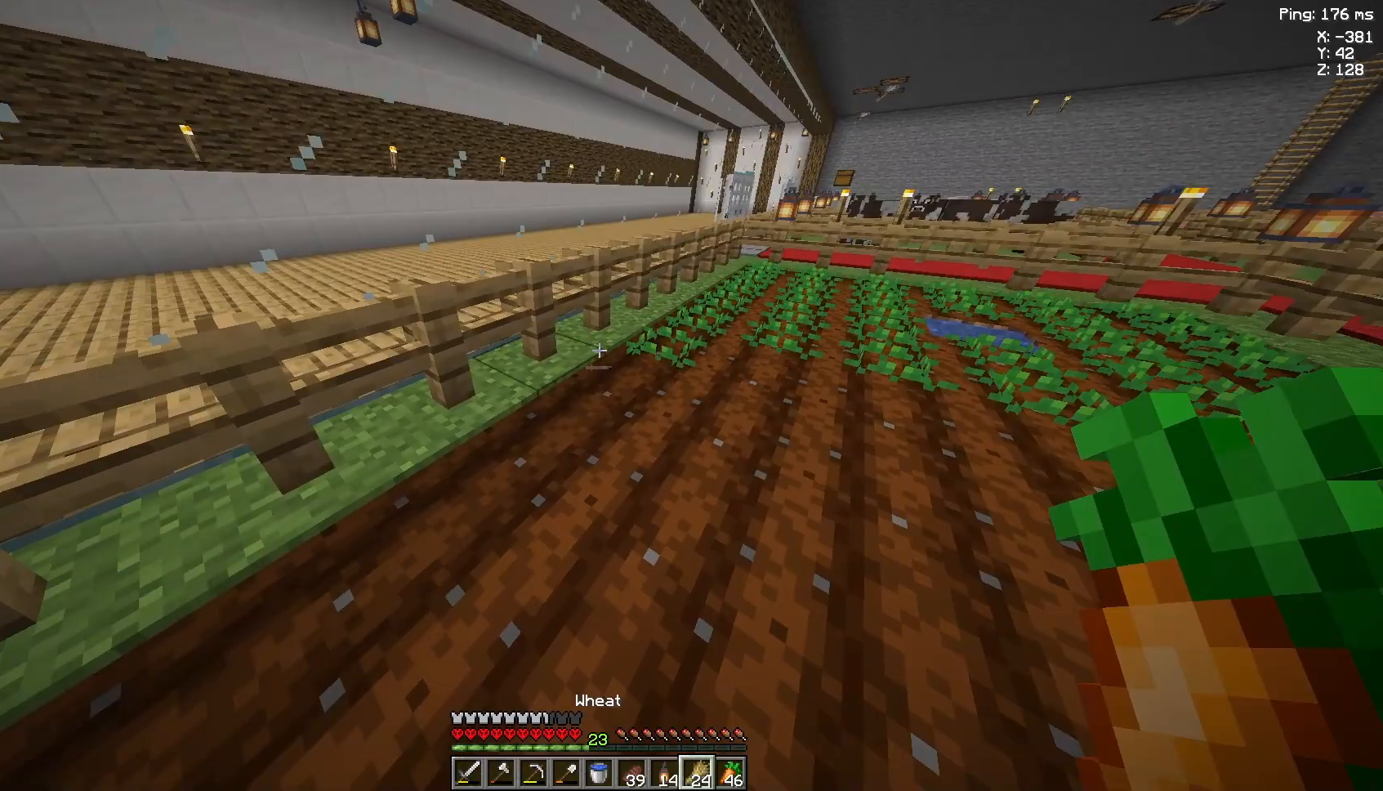
{"keys": ["w"], "mouse": [], "events": [[233, "w", "down"], [367, "d", "down"], [500, "d", "up"]]}
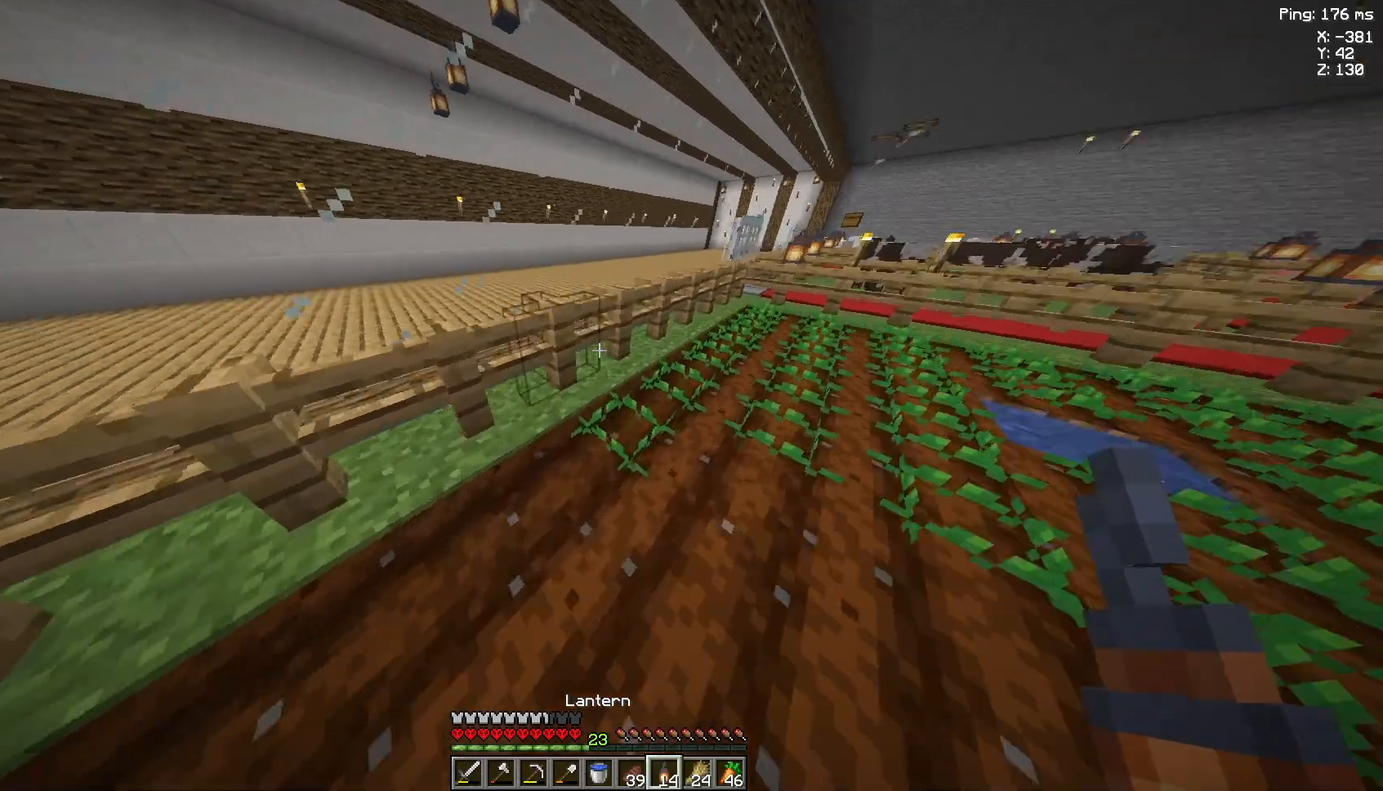
{"keys": ["w"], "mouse": [], "events": [[167, "w", "up"], [500, "w", "down"]]}
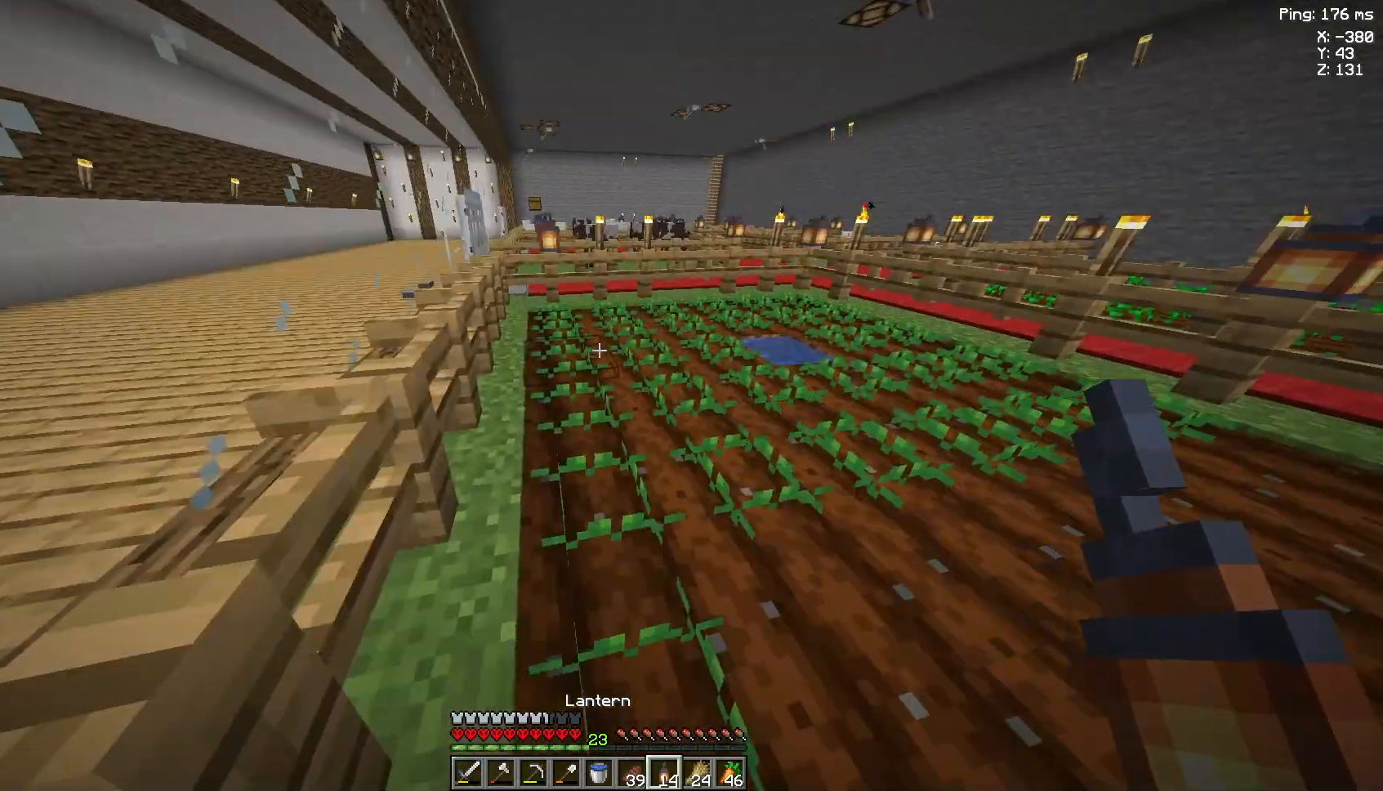
{"keys": ["w"], "mouse": [], "events": [[200, "d", "down"], [367, "d", "up"]]}
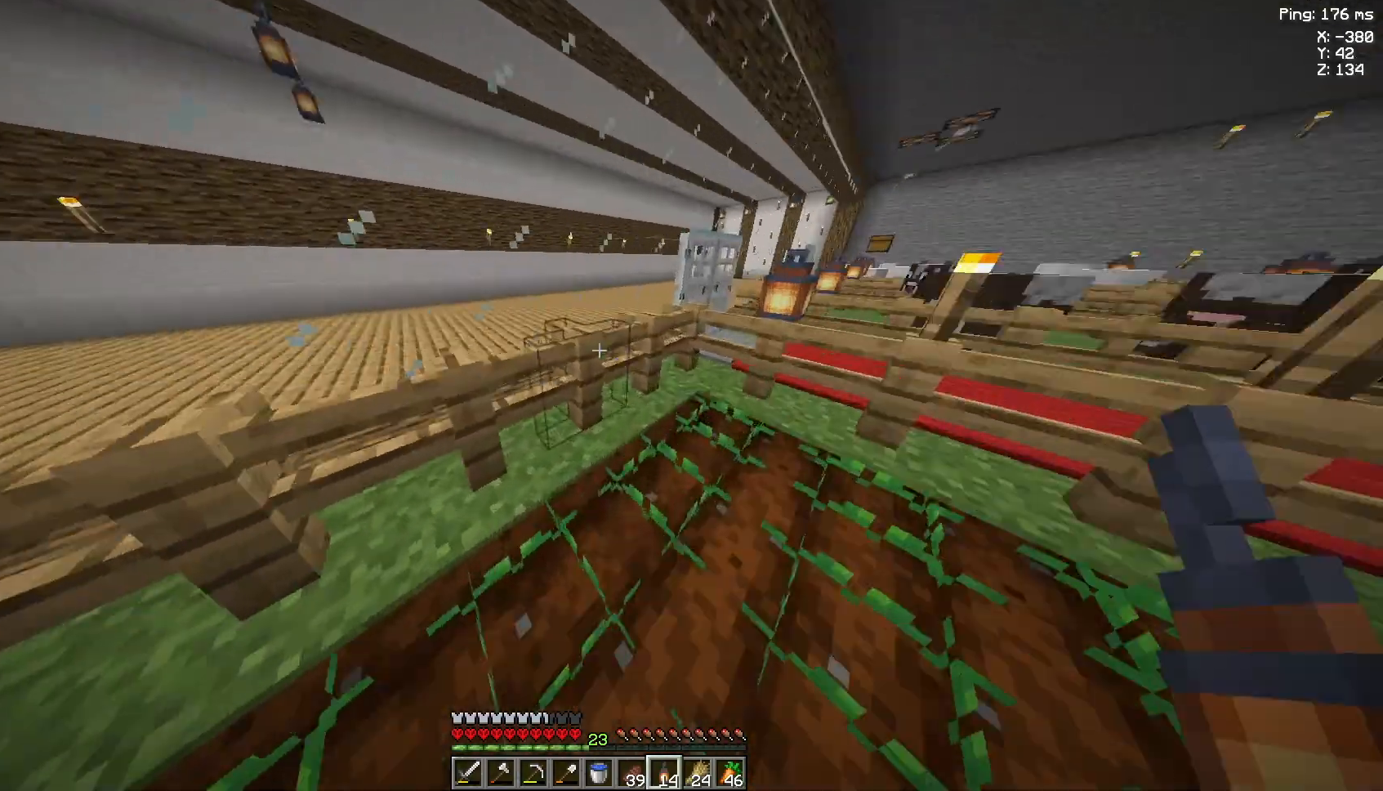
{"keys": [], "mouse": [], "events": [[100, "d", "down"], [133, "w", "up"], [367, "d", "up"]]}
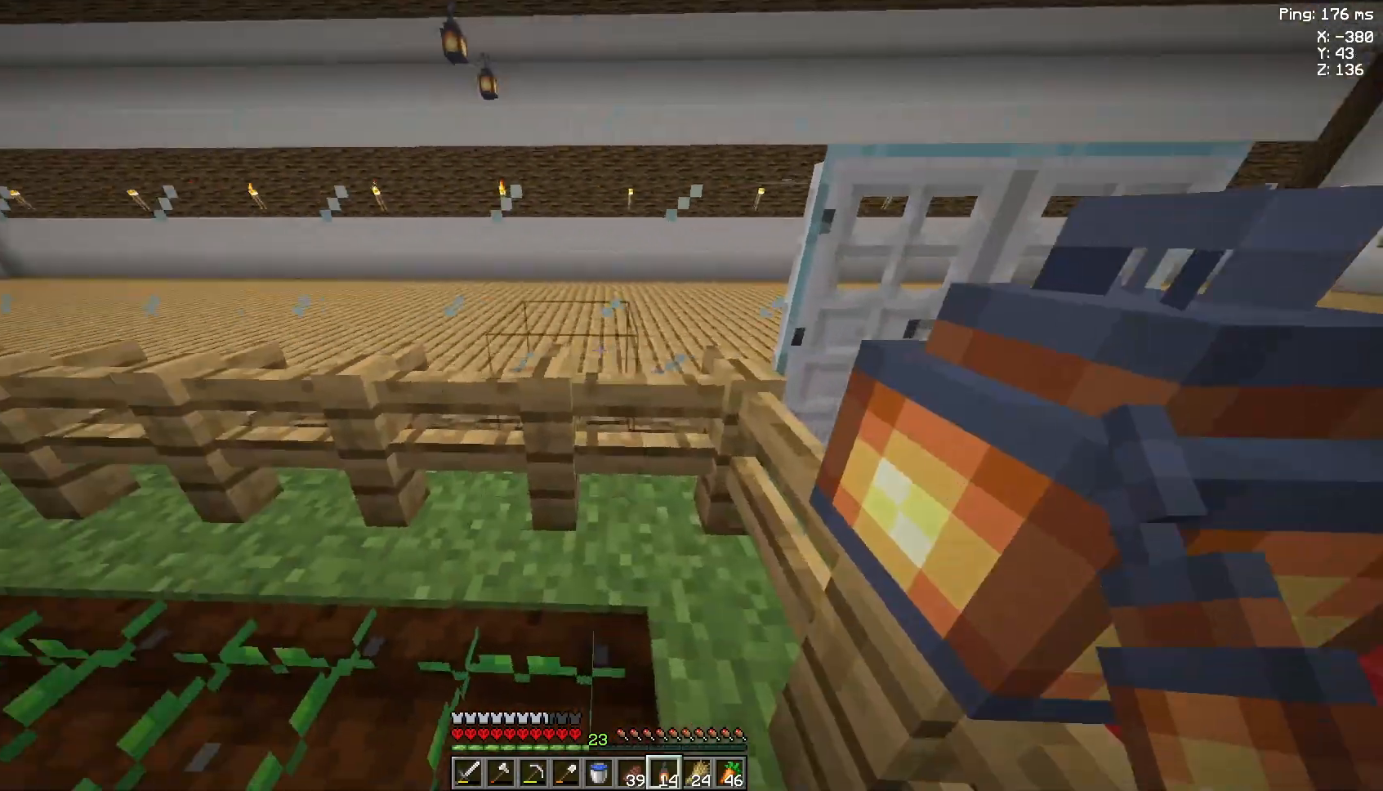
{"keys": [], "mouse": [], "events": []}
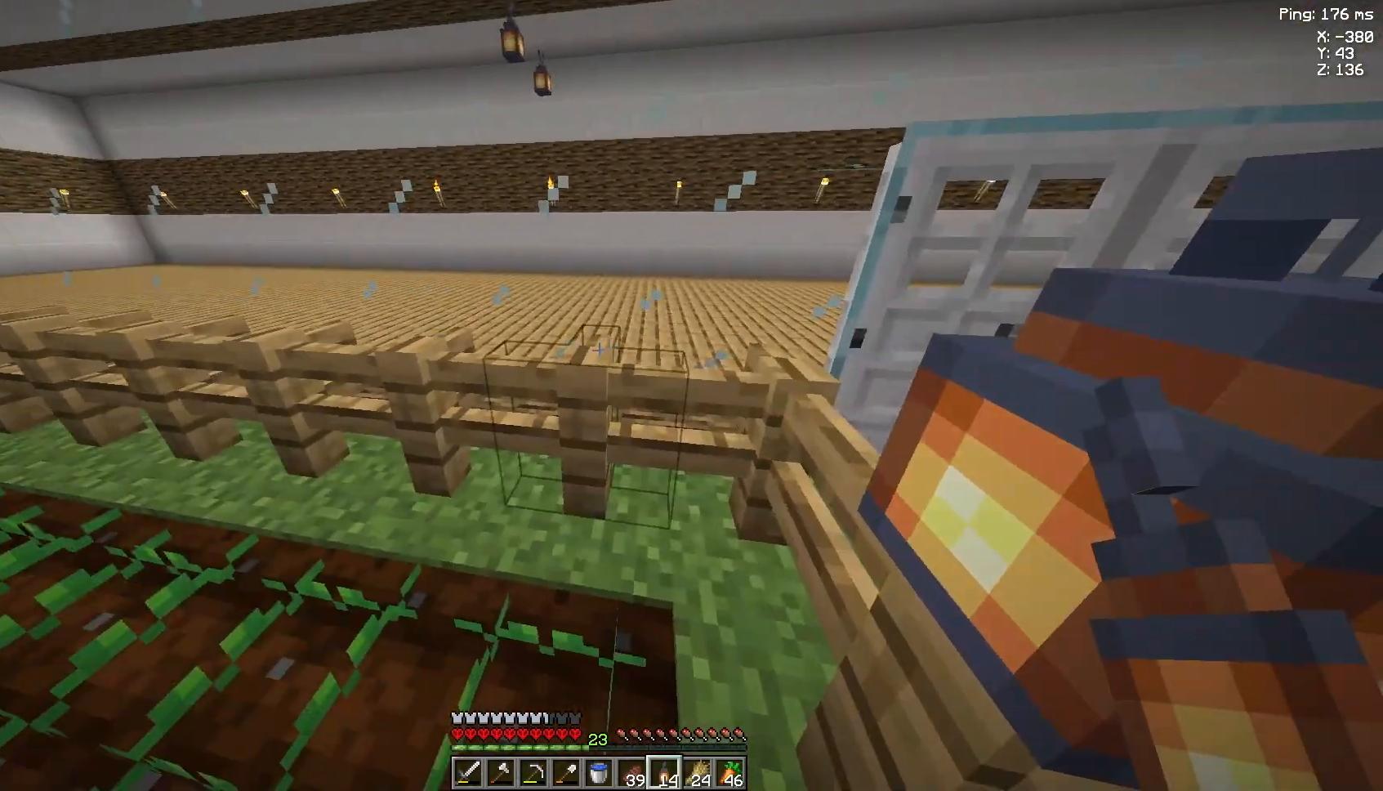
{"keys": ["a"], "mouse": [], "events": [[67, "mouse_right", "down"], [133, "mouse_right", "up"], [200, "a", "down"]]}
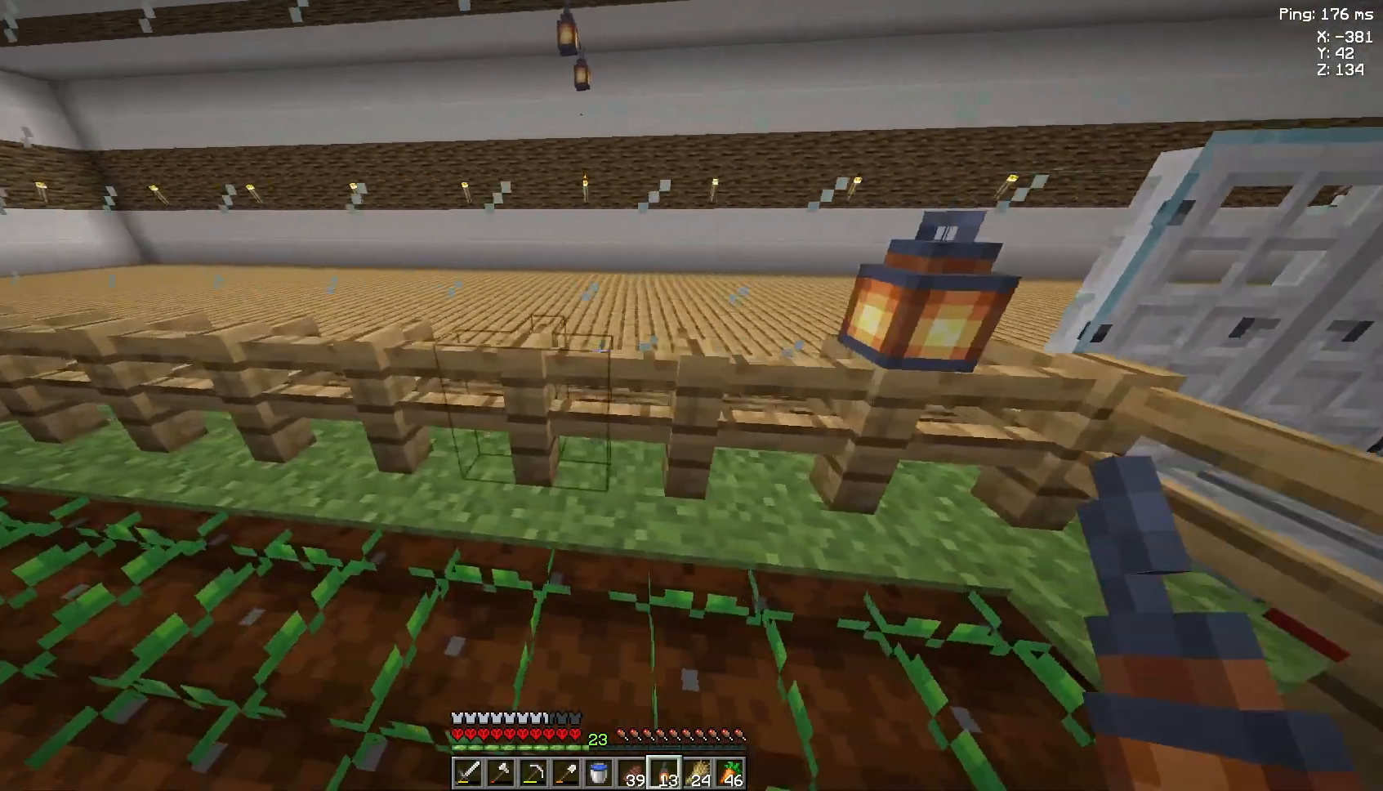
{"keys": [], "mouse": [], "events": [[400, "a", "up"]]}
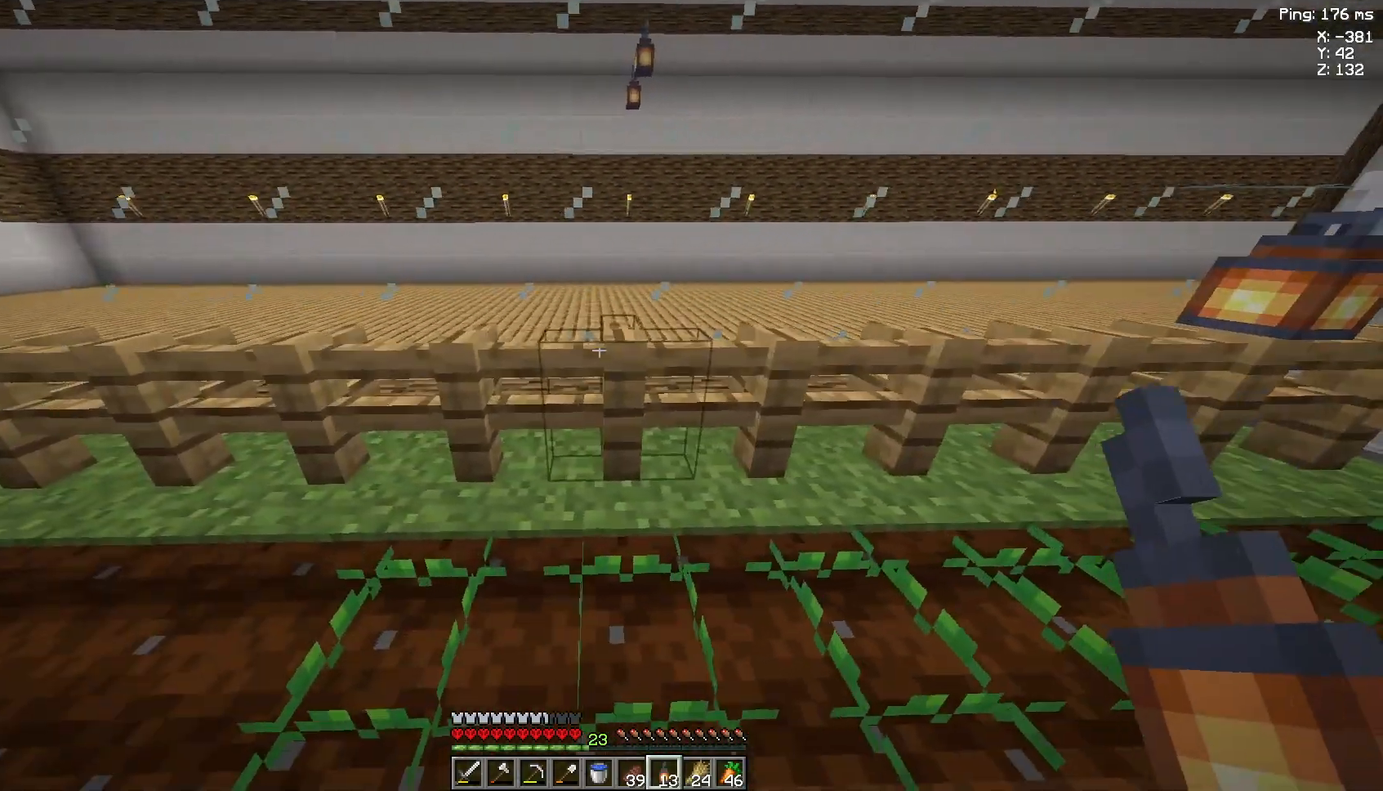
{"keys": [], "mouse": [], "events": [[200, "d", "down"], [500, "d", "up"]]}
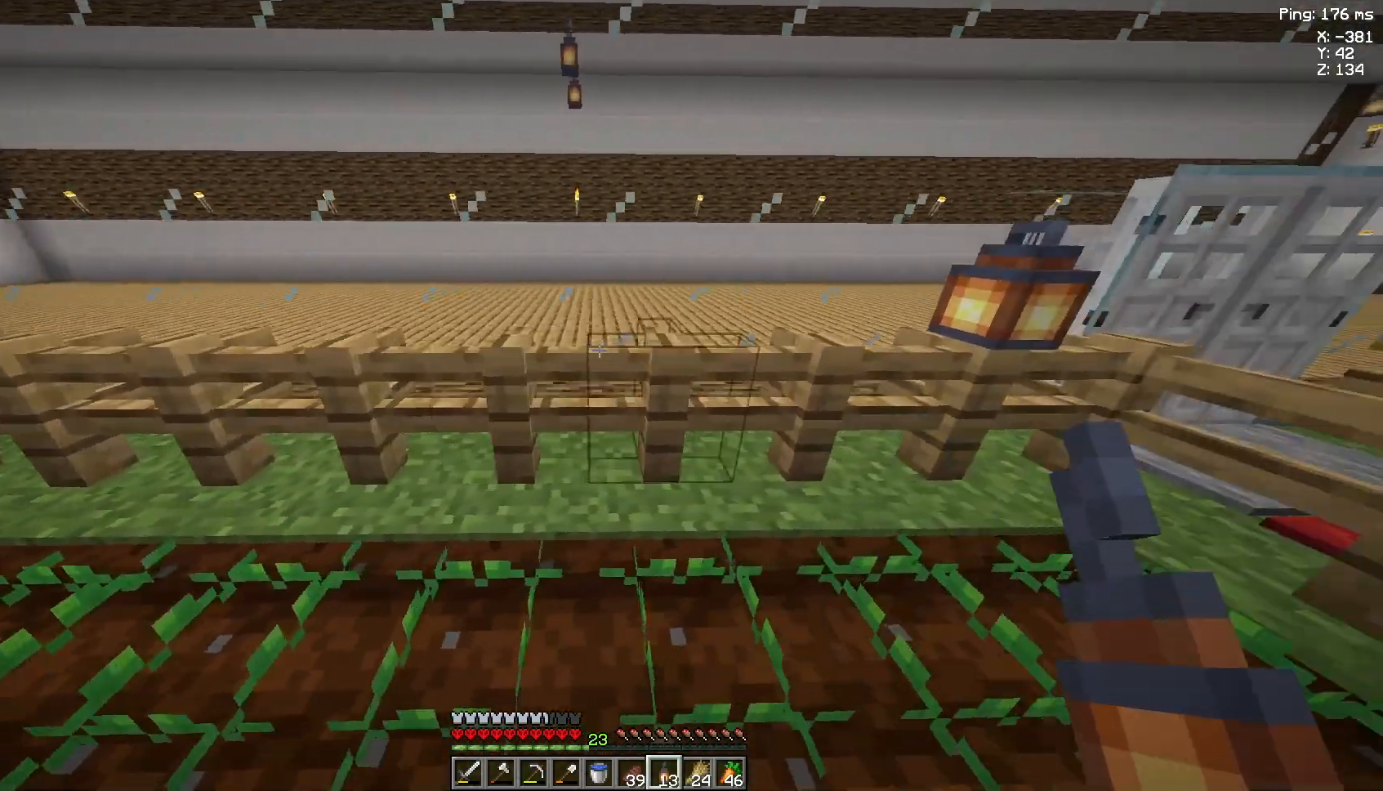
{"keys": ["a"], "mouse": [], "events": [[267, "a", "down"]]}
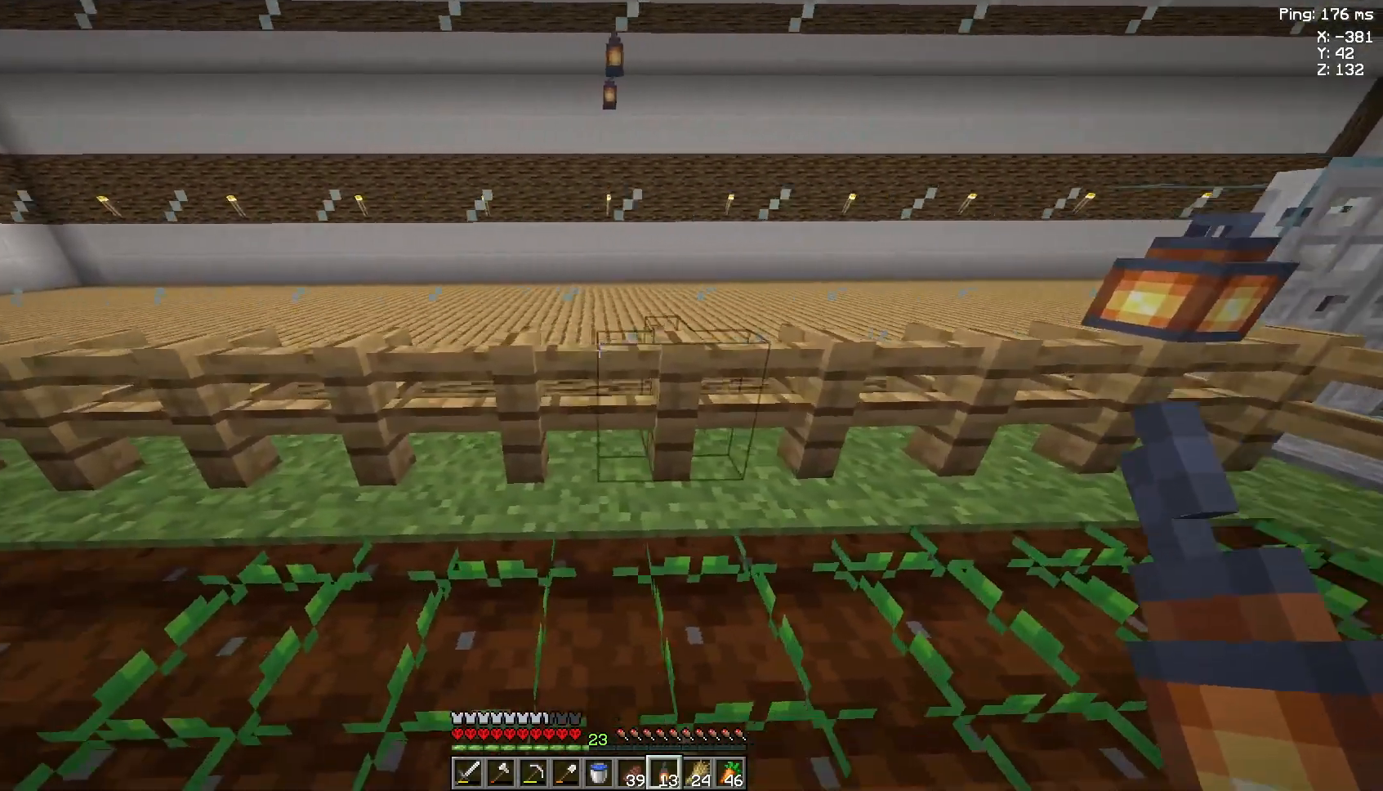
{"keys": [], "mouse": [], "events": [[33, "a", "up"]]}
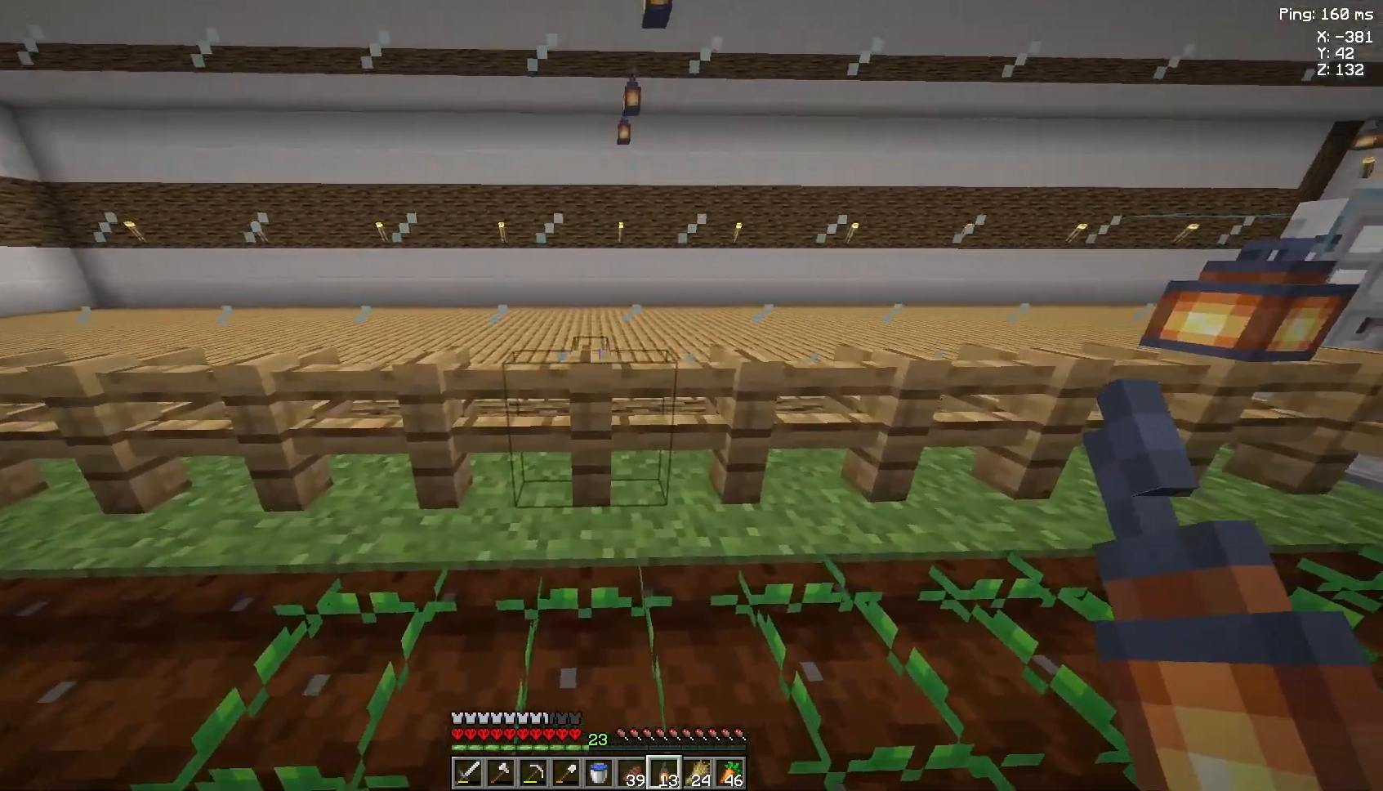
{"keys": ["a"], "mouse": [], "events": [[100, "mouse_right", "down"], [167, "mouse_right", "up"], [200, "a", "down"]]}
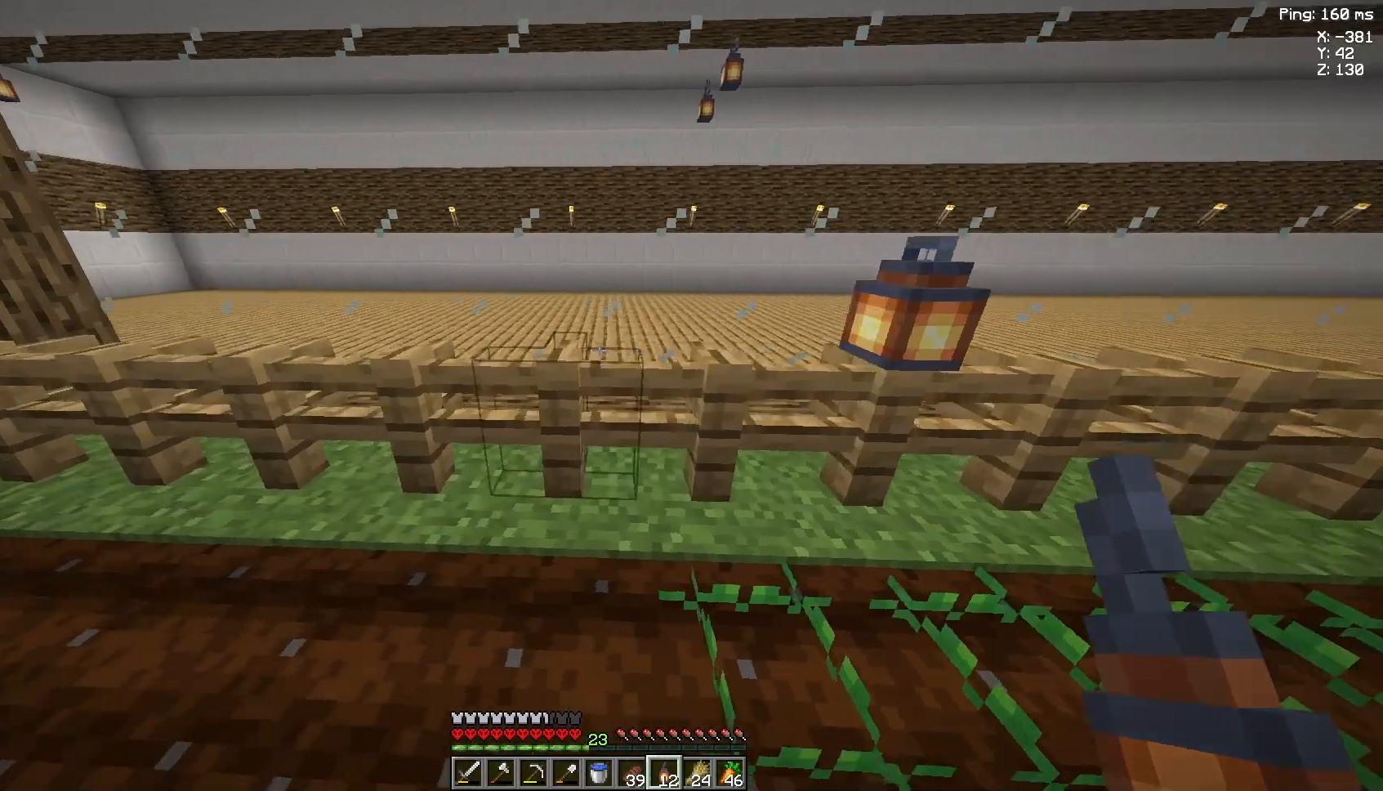
{"keys": ["a"], "mouse": [], "events": [[200, "a", "up"], [433, "a", "down"]]}
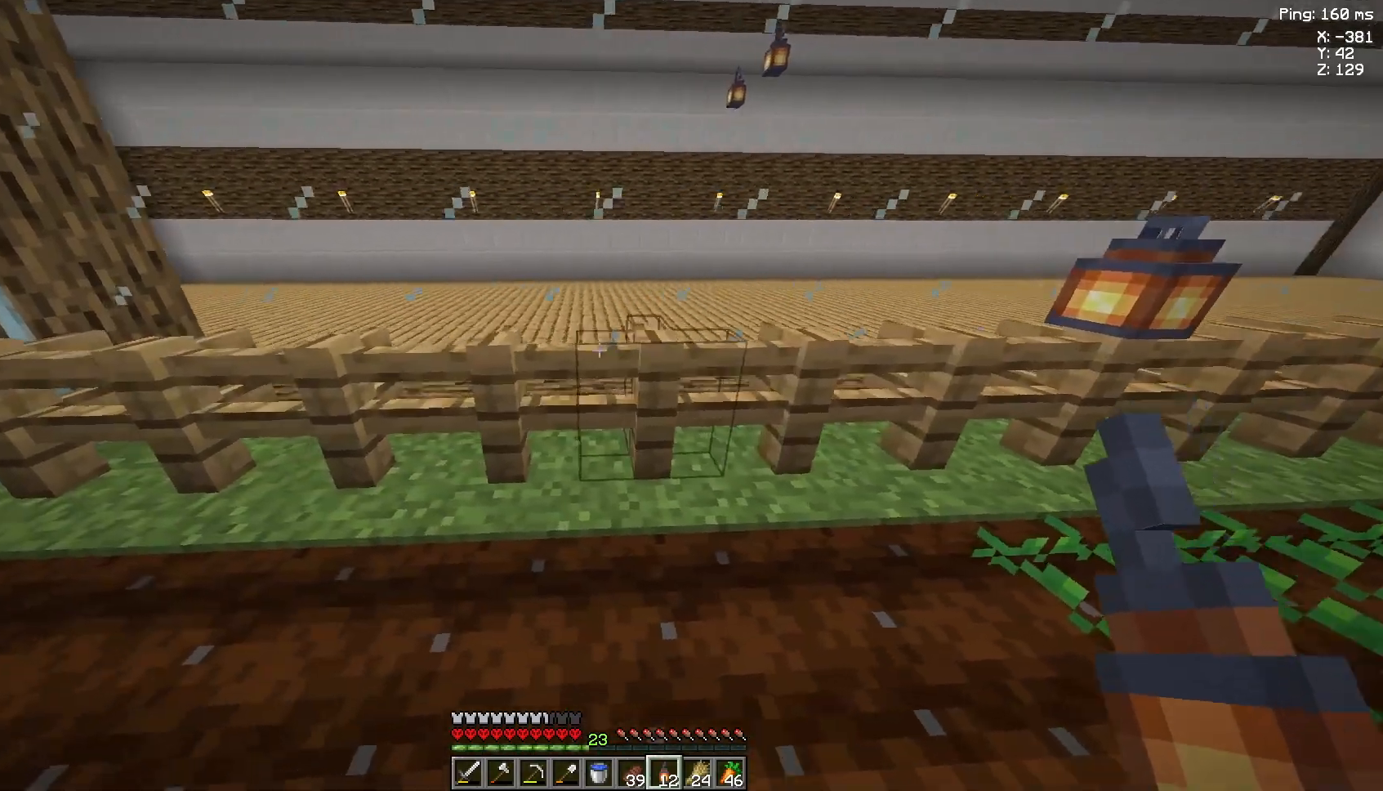
{"keys": [], "mouse": ["right"], "events": [[133, "a", "up"], [500, "mouse_right", "down"]]}
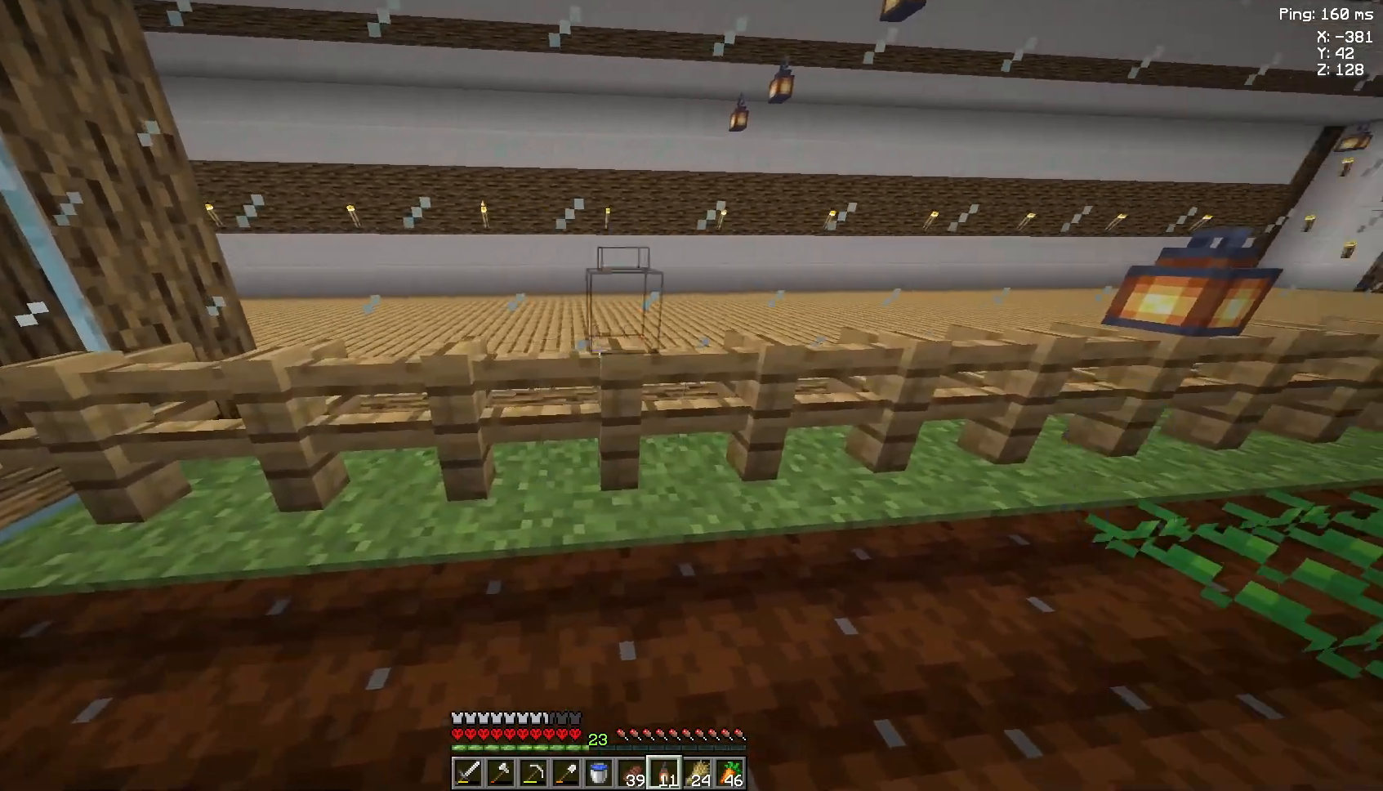
{"keys": [], "mouse": [], "events": [[100, "a", "down"], [100, "mouse_right", "up"], [400, "a", "up"]]}
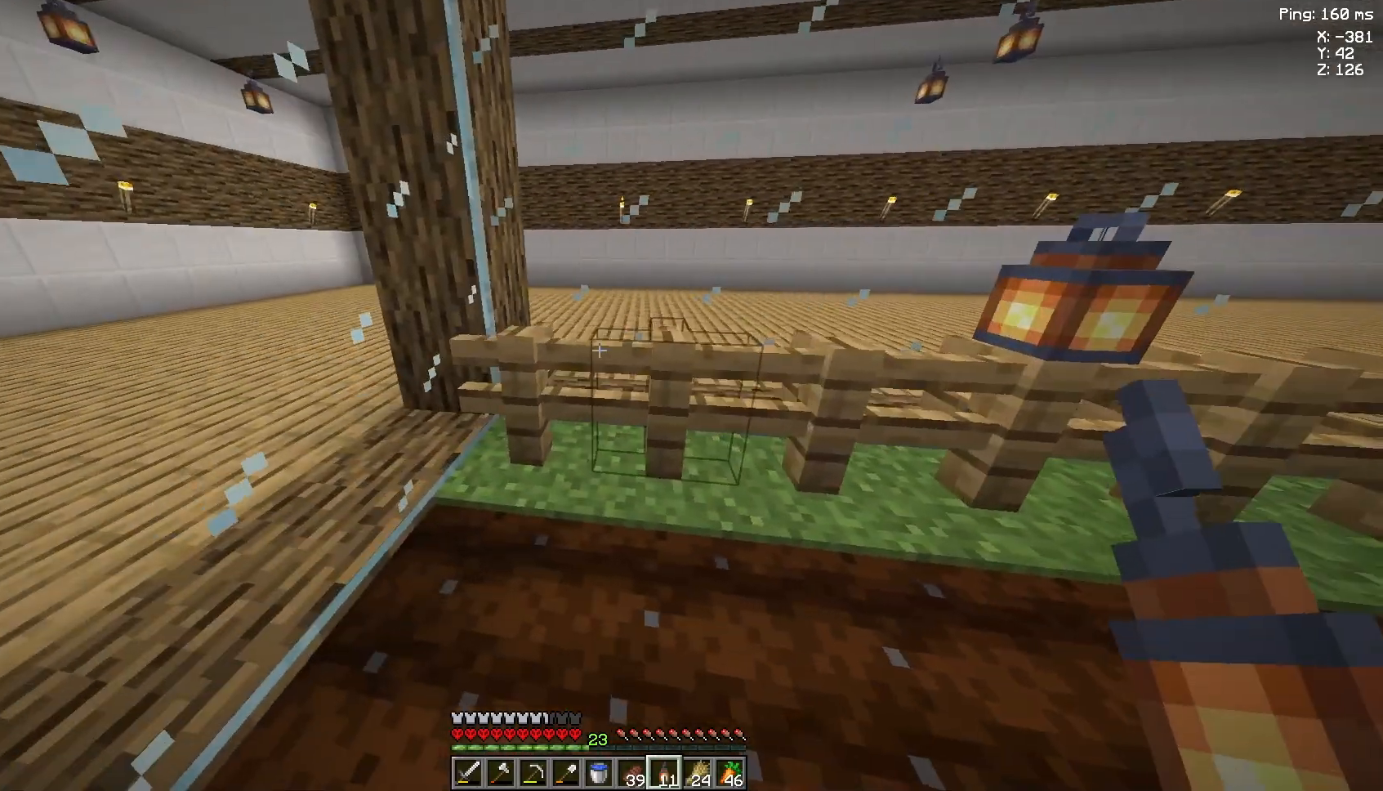
{"keys": [], "mouse": [], "events": []}
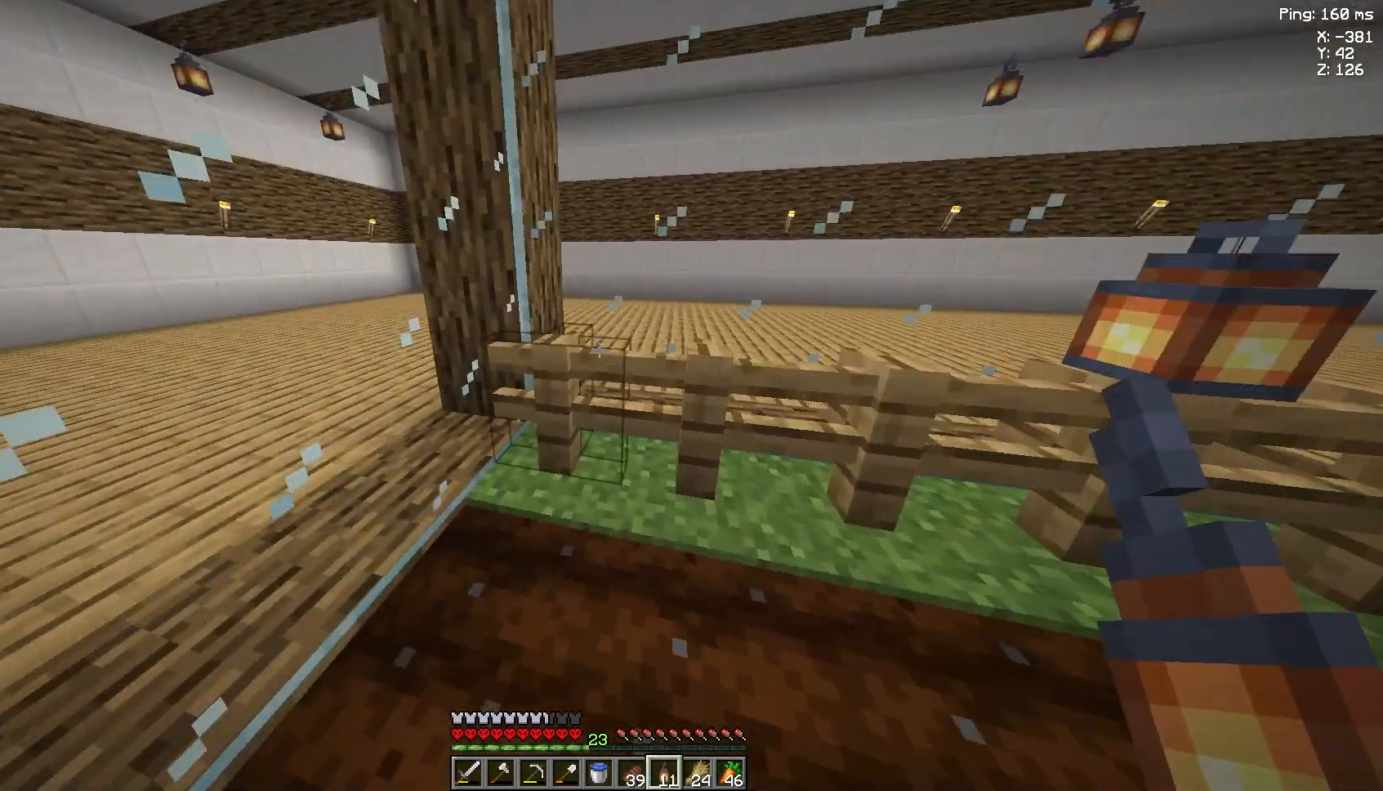
{"keys": [], "mouse": [], "events": []}
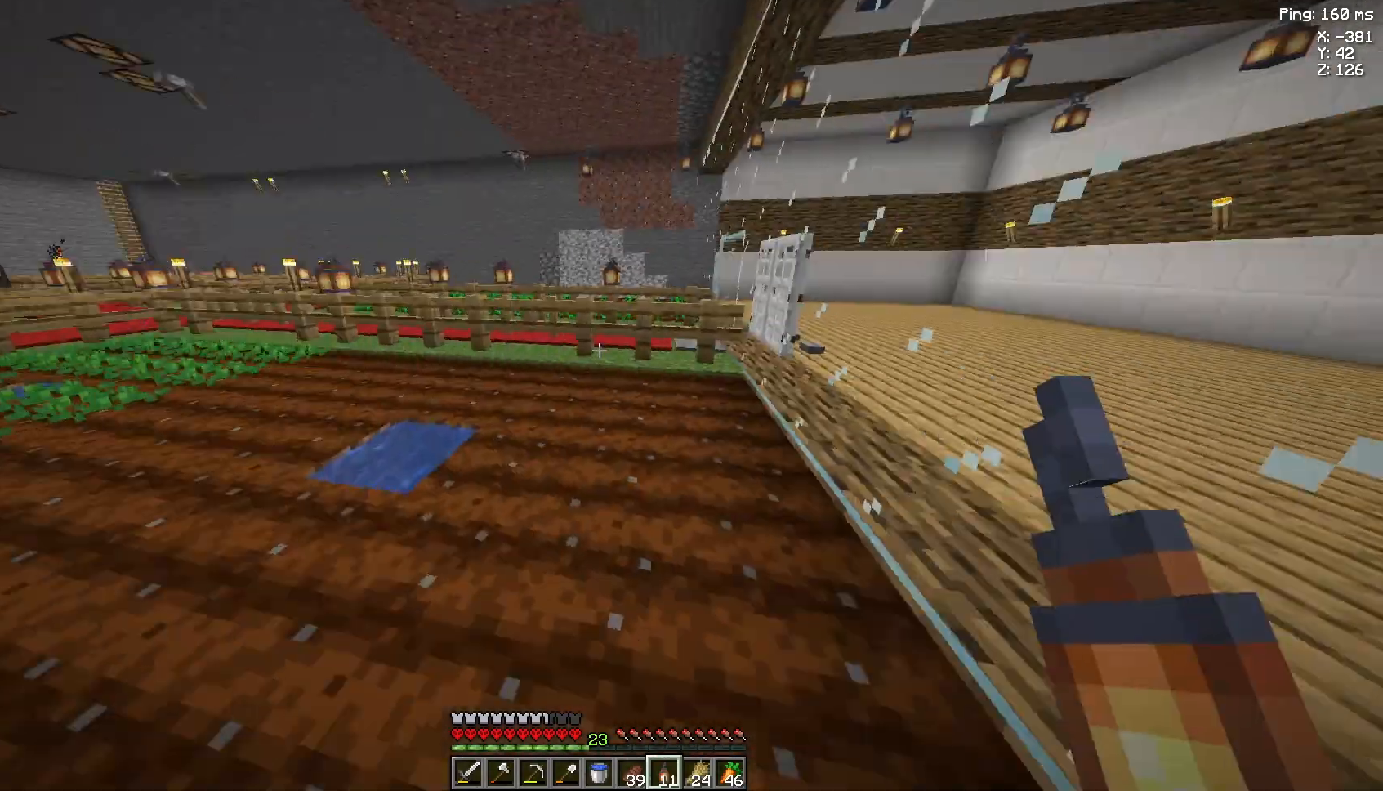
{"keys": ["w"], "mouse": [], "events": [[467, "w", "down"]]}